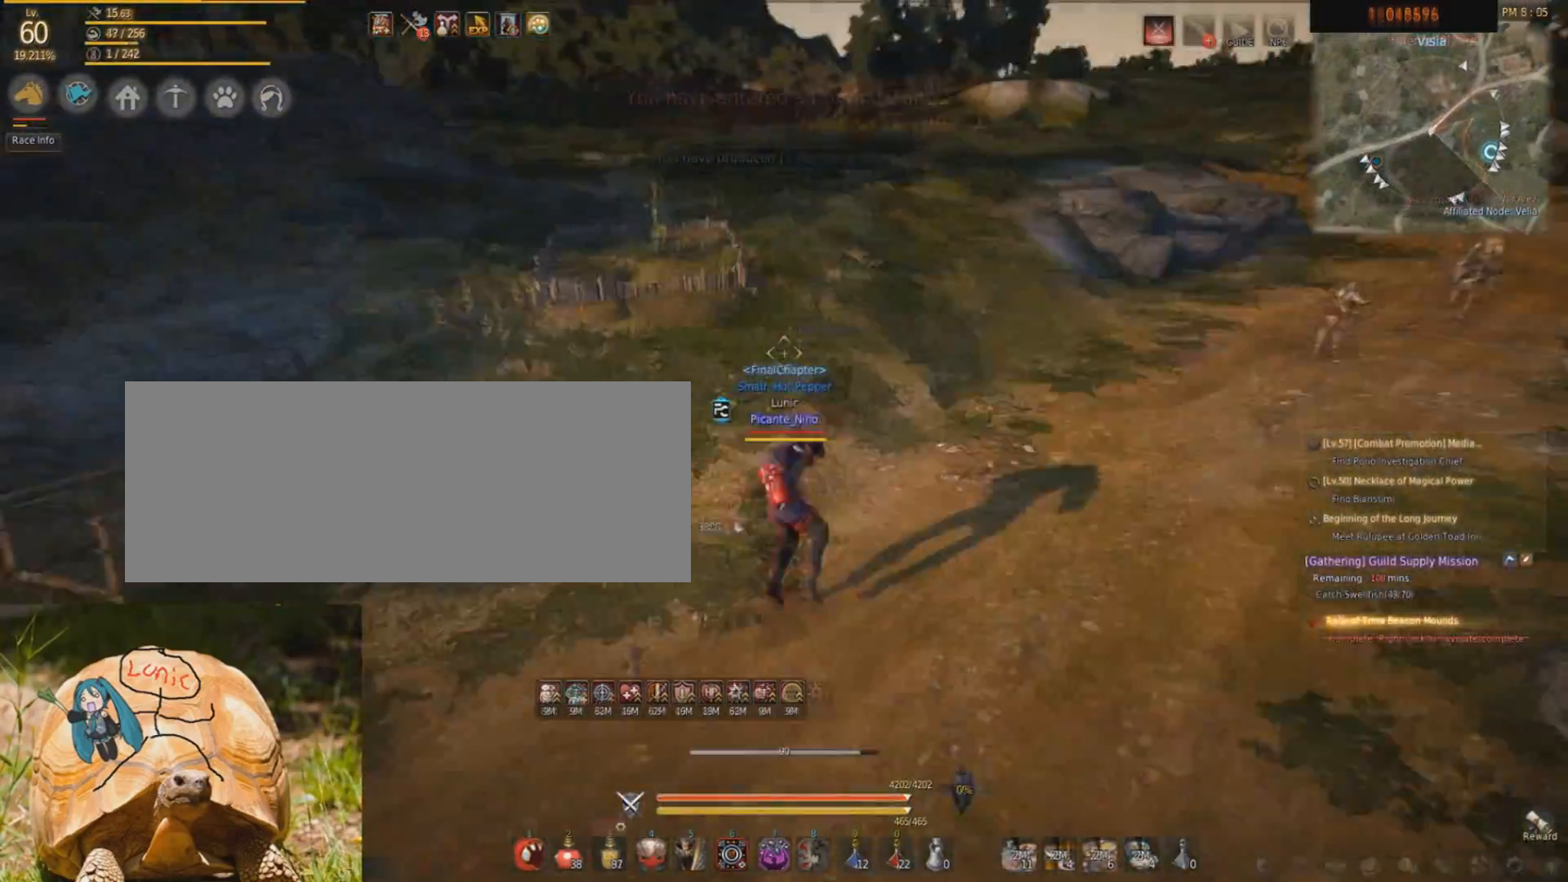
Gameplay with keyboard and mouse; each line is a JSON object with the keys and mouse buttons held at the frame after it. "events" lists presses ("down") and releases ("up") of "a", "c", "d", "e", "f", "q", "s", "shift", "space", "tab", "w", "mouse_left" and "mouse_right" between this image and that frame as [ms after this image, input, new state], when the widget could be followed in between. "mouse_left", "mouse_right" = the "left", "right" buttons of the "mouse" list. No other keys are recorded. Mouse movement is not recorded.
{"keys": ["d"], "mouse": ["left"], "events": [[100, "d", "down"], [234, "mouse_left", "down"]]}
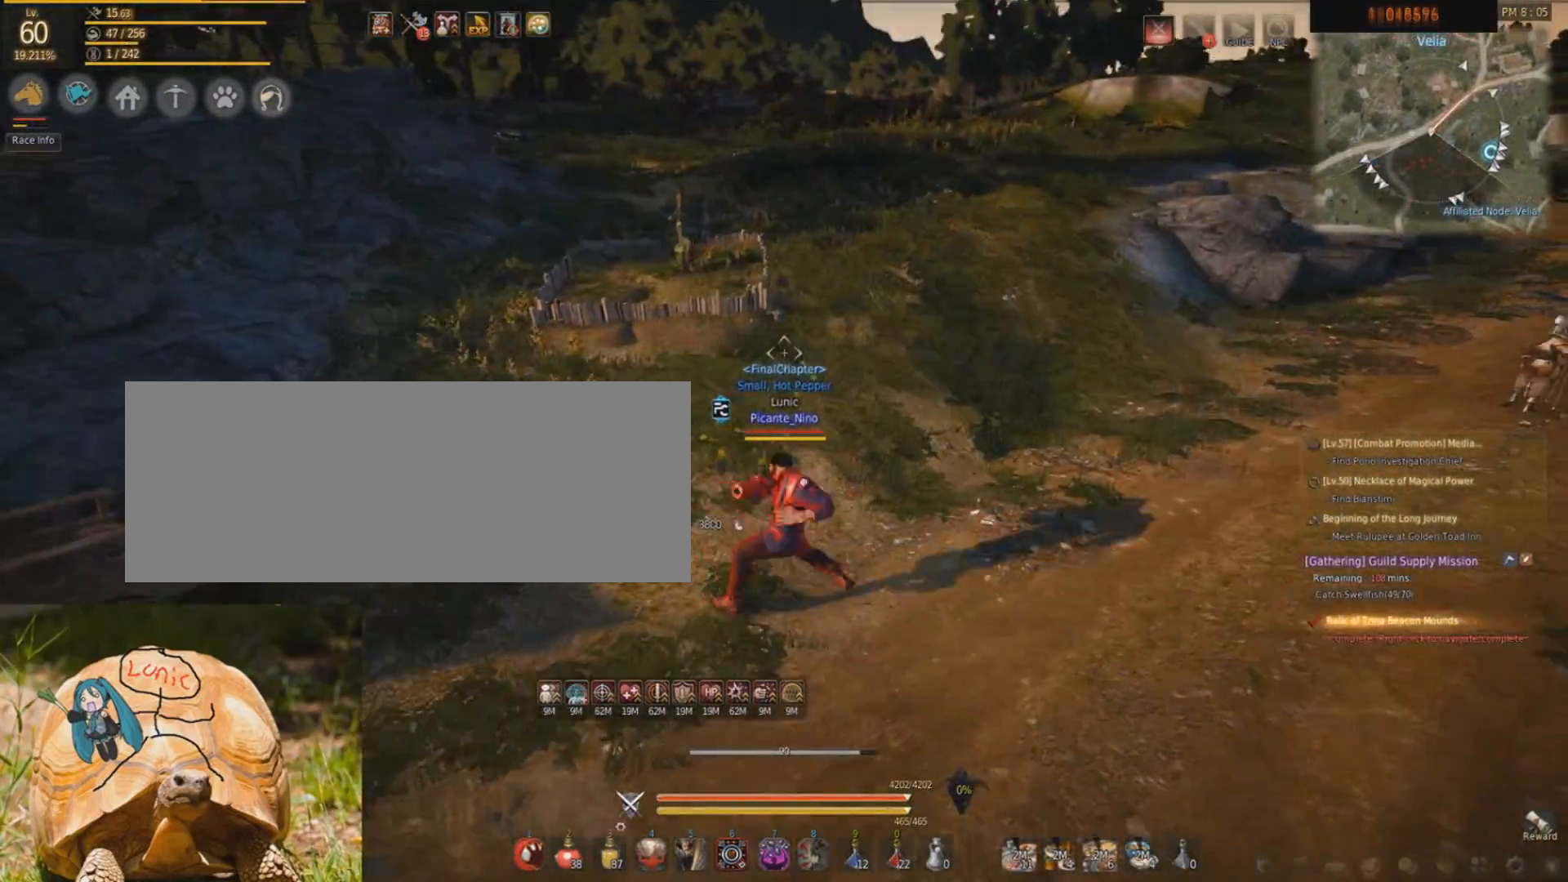
{"keys": ["d"], "mouse": ["right"], "events": [[166, "mouse_left", "up"], [367, "mouse_right", "down"]]}
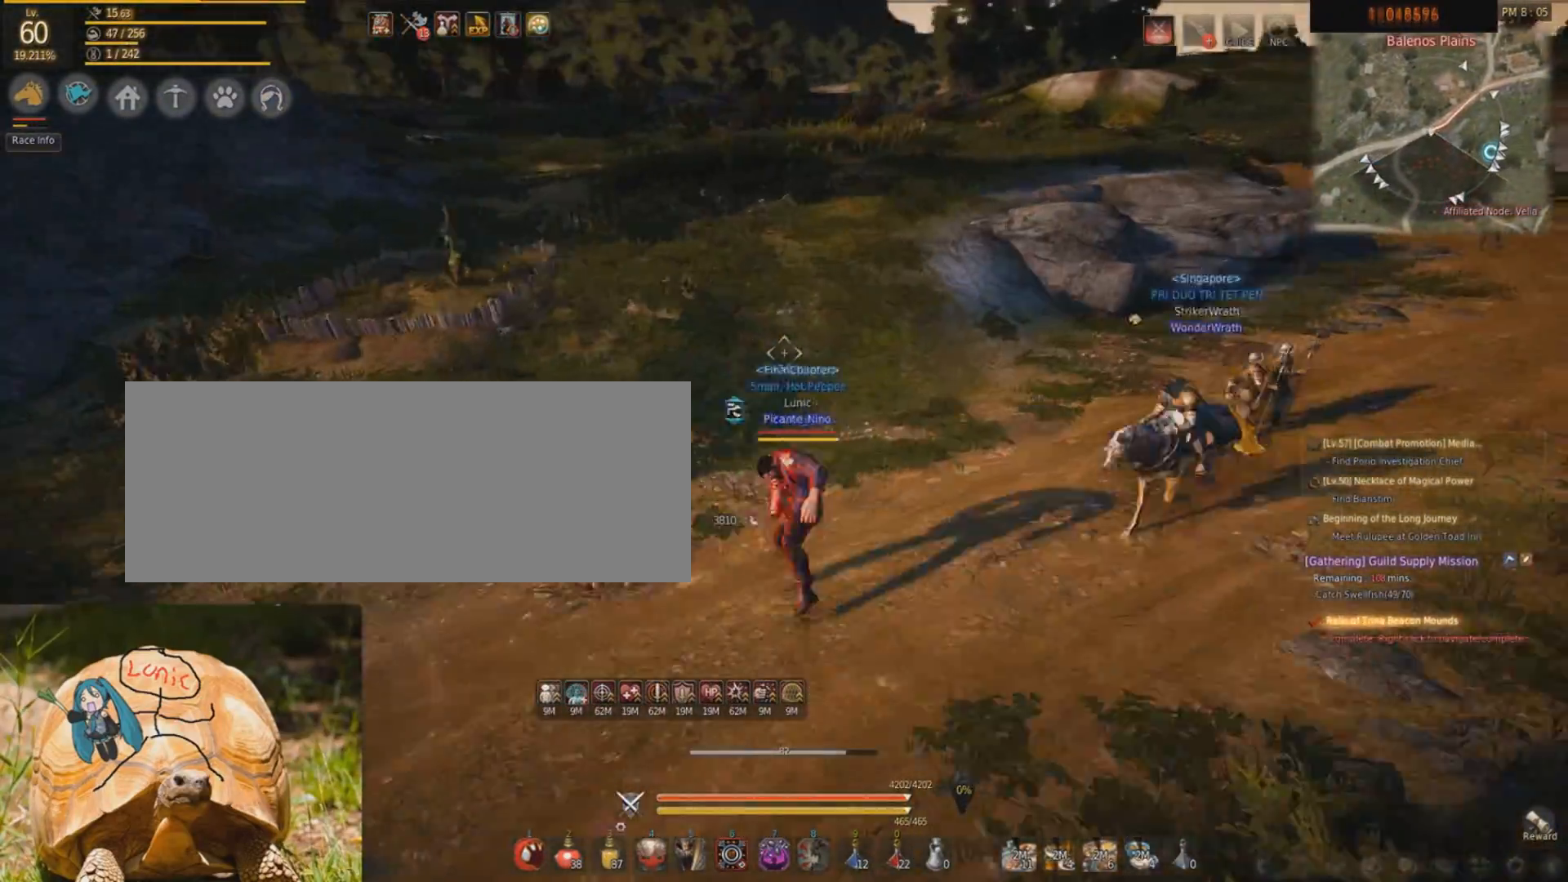
{"keys": ["d"], "mouse": ["left"], "events": [[100, "mouse_right", "up"], [401, "mouse_left", "down"]]}
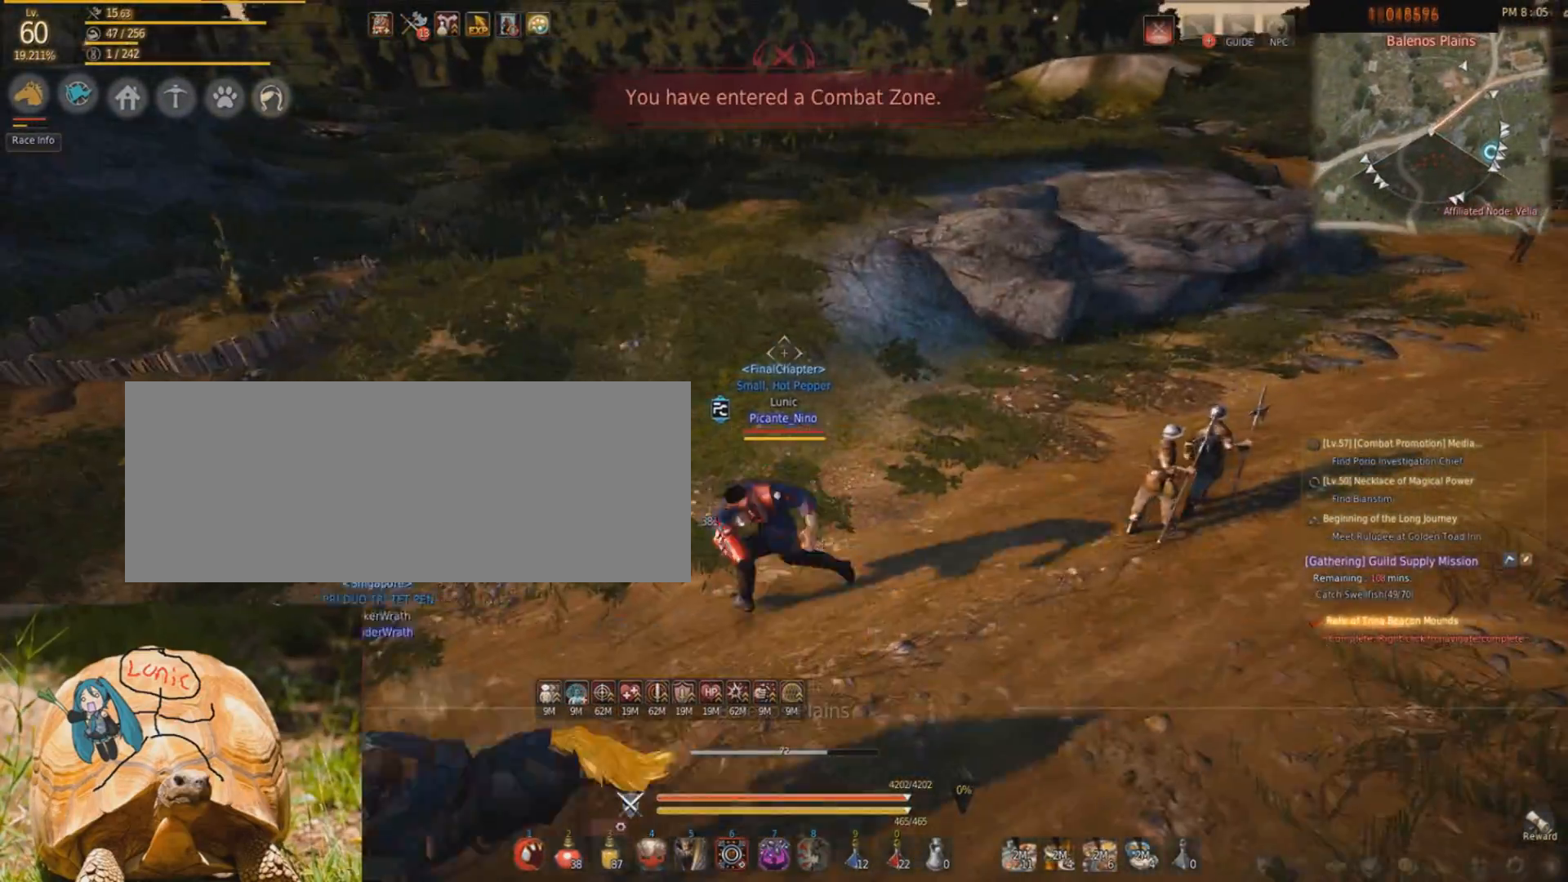
{"keys": [], "mouse": [], "events": [[333, "mouse_left", "up"], [433, "d", "up"]]}
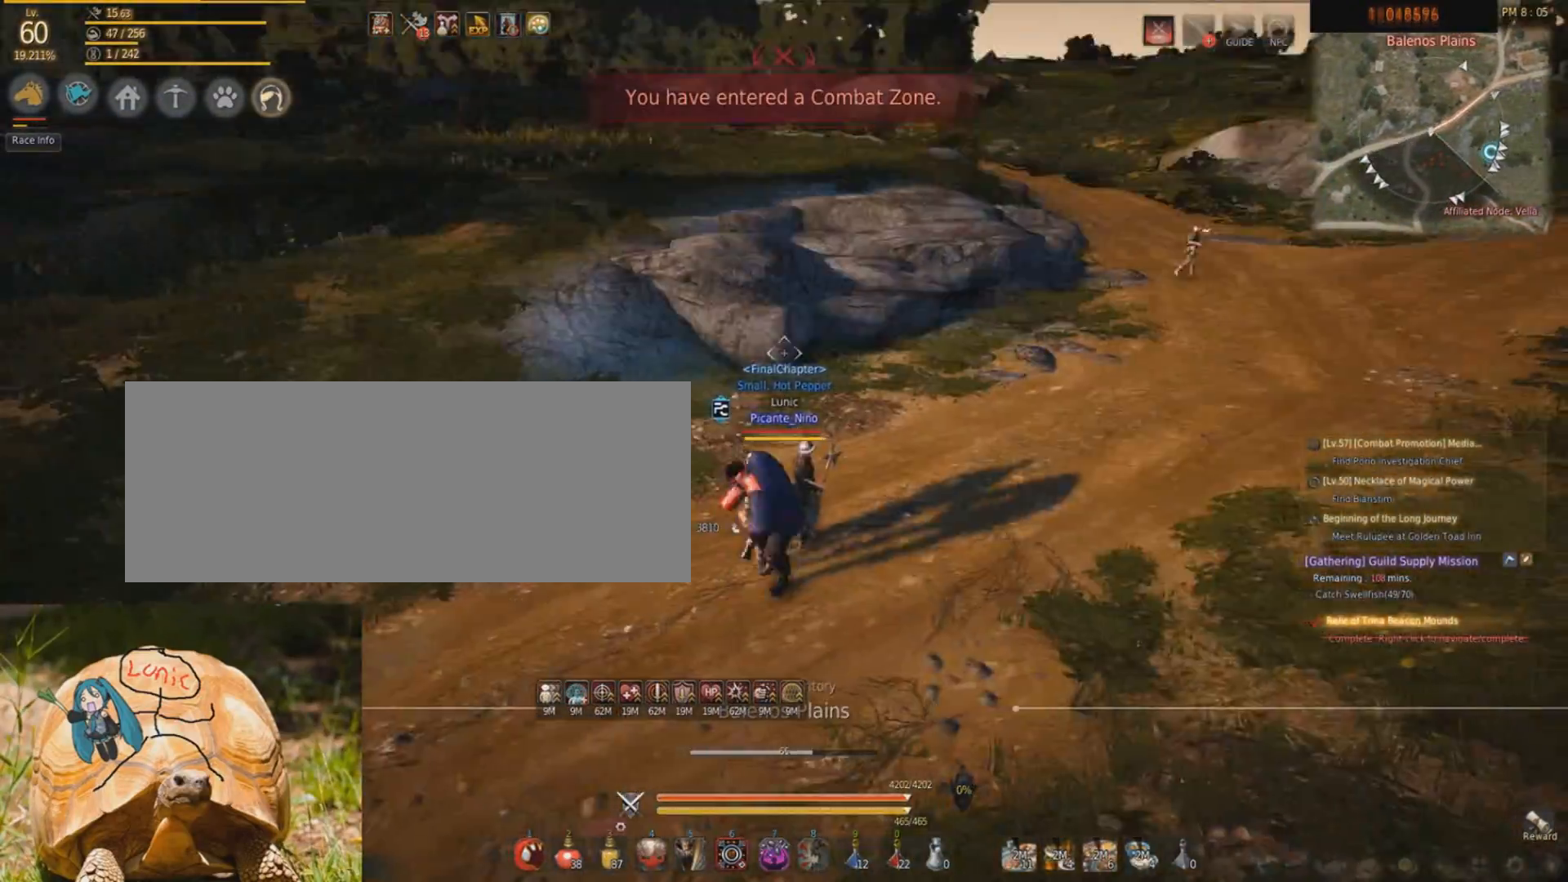
{"keys": ["a"], "mouse": [], "events": [[34, "a", "down"], [67, "mouse_right", "down"], [267, "mouse_right", "up"]]}
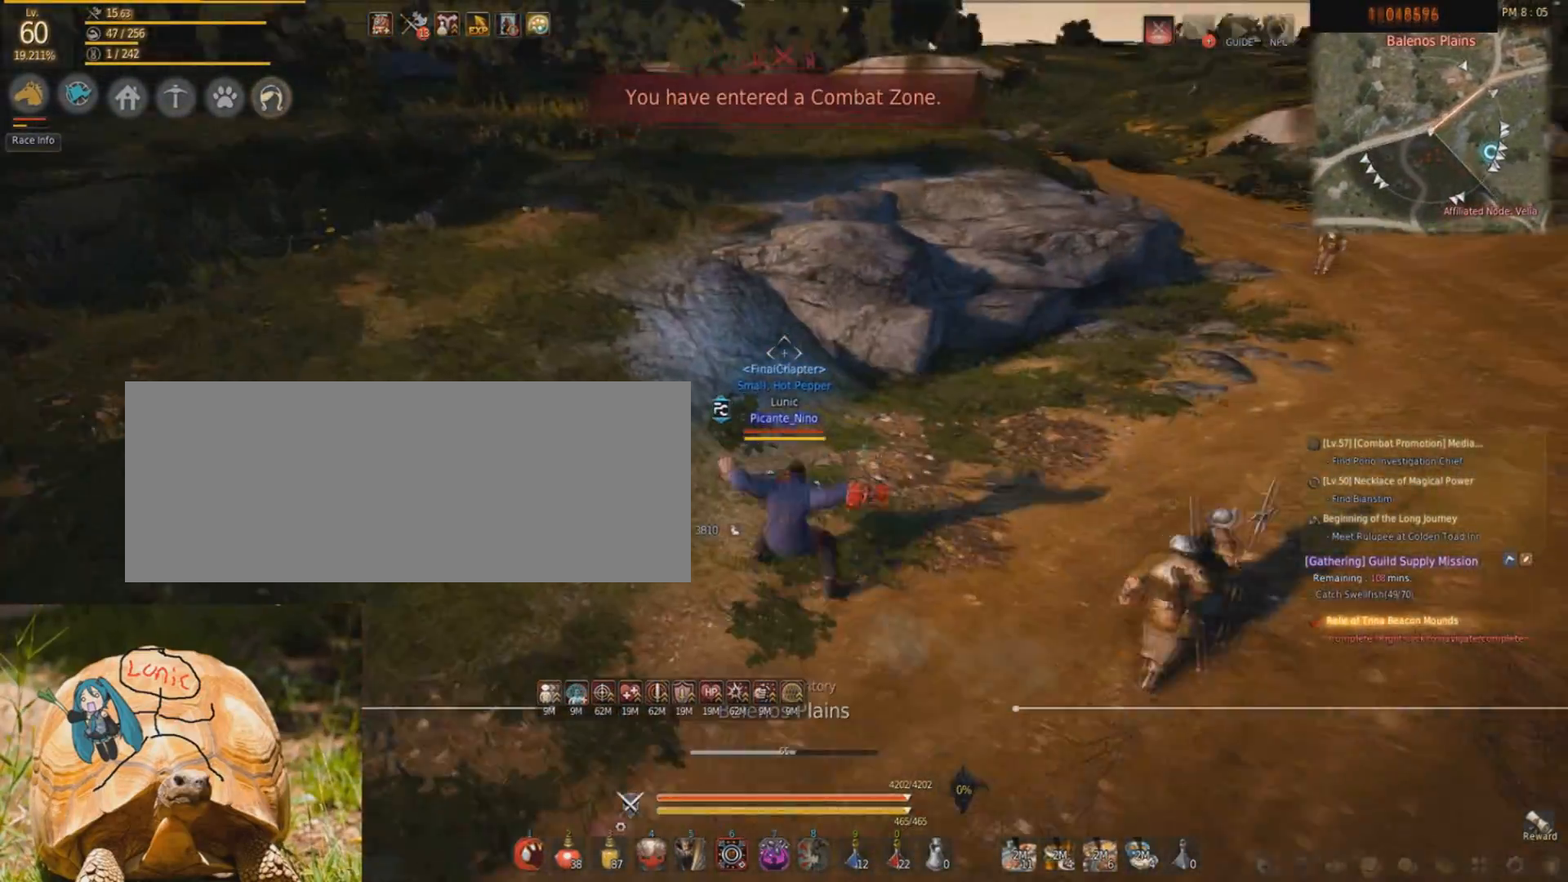
{"keys": ["a"], "mouse": [], "events": [[66, "mouse_left", "down"], [500, "mouse_left", "up"]]}
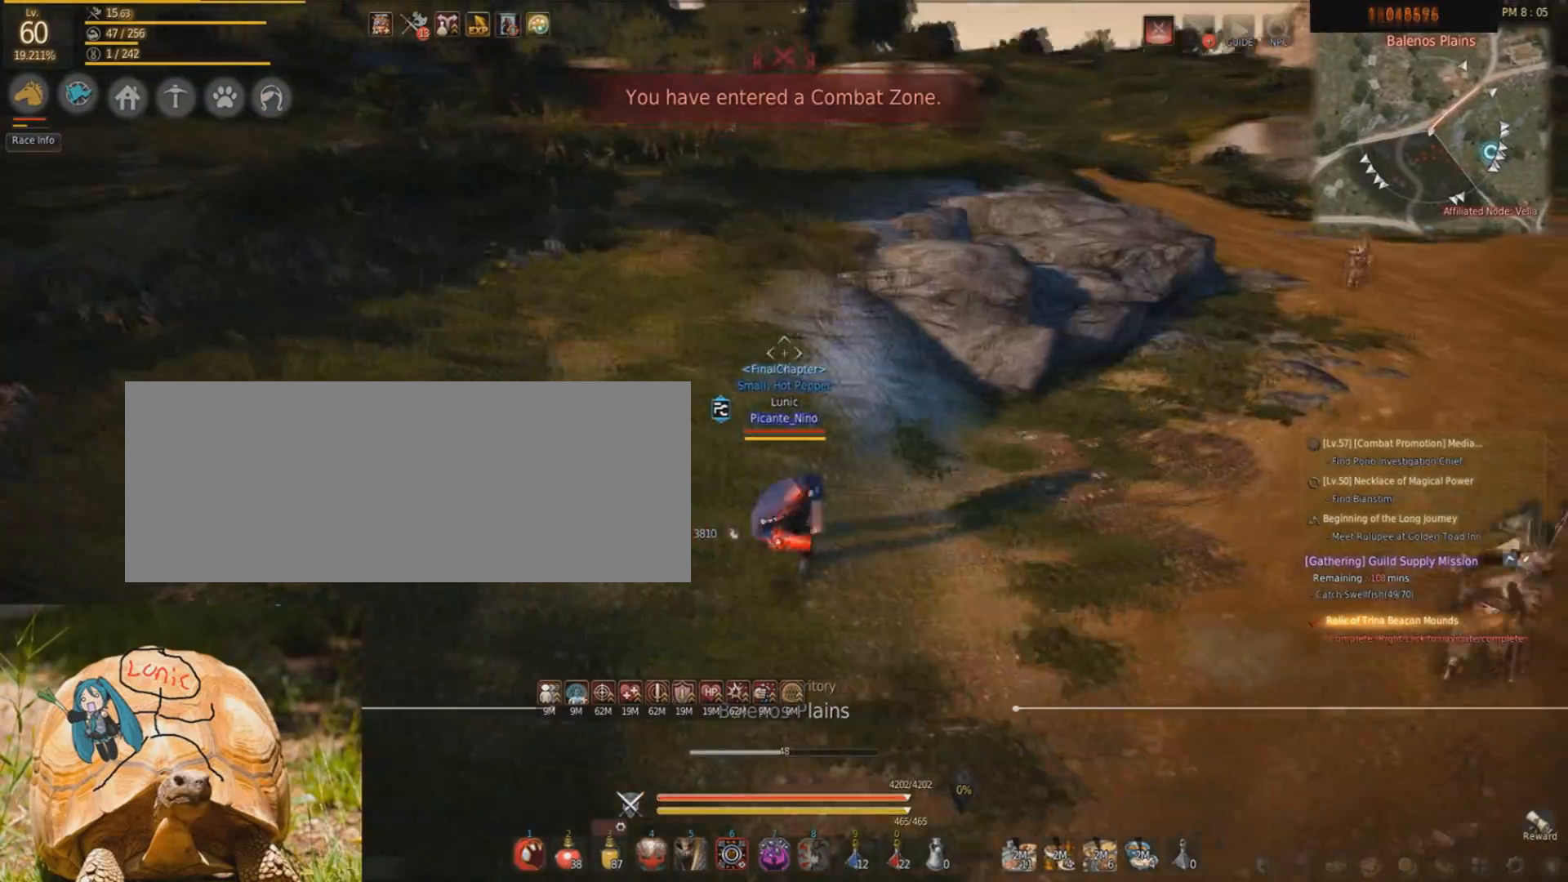
{"keys": ["d"], "mouse": [], "events": [[34, "a", "up"], [67, "d", "down"], [267, "mouse_right", "down"], [501, "mouse_right", "up"]]}
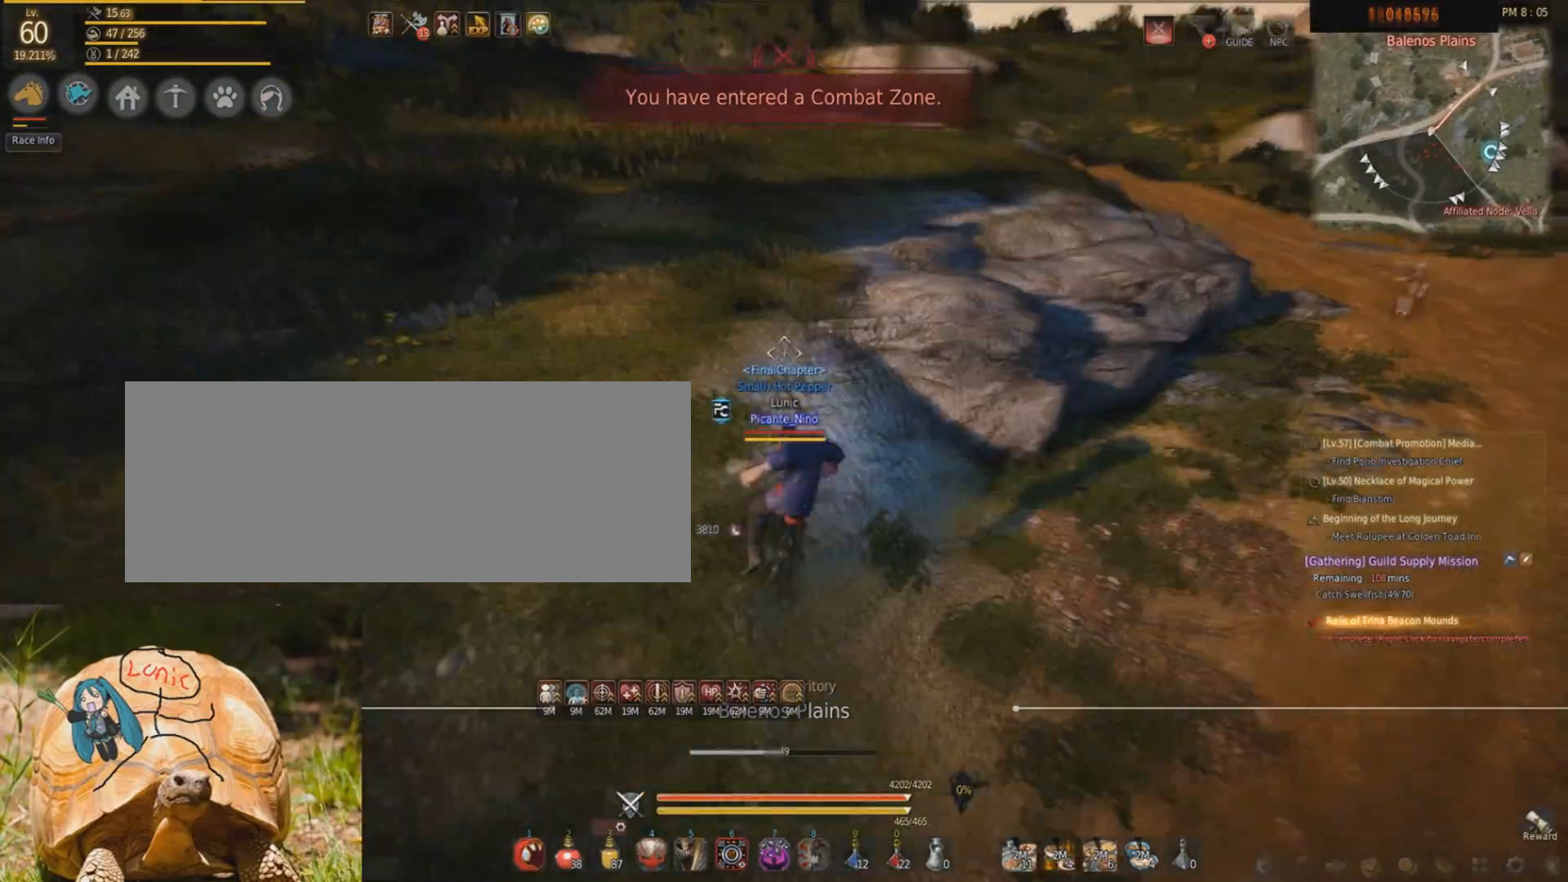
{"keys": ["d"], "mouse": ["left"], "events": [[233, "mouse_left", "down"]]}
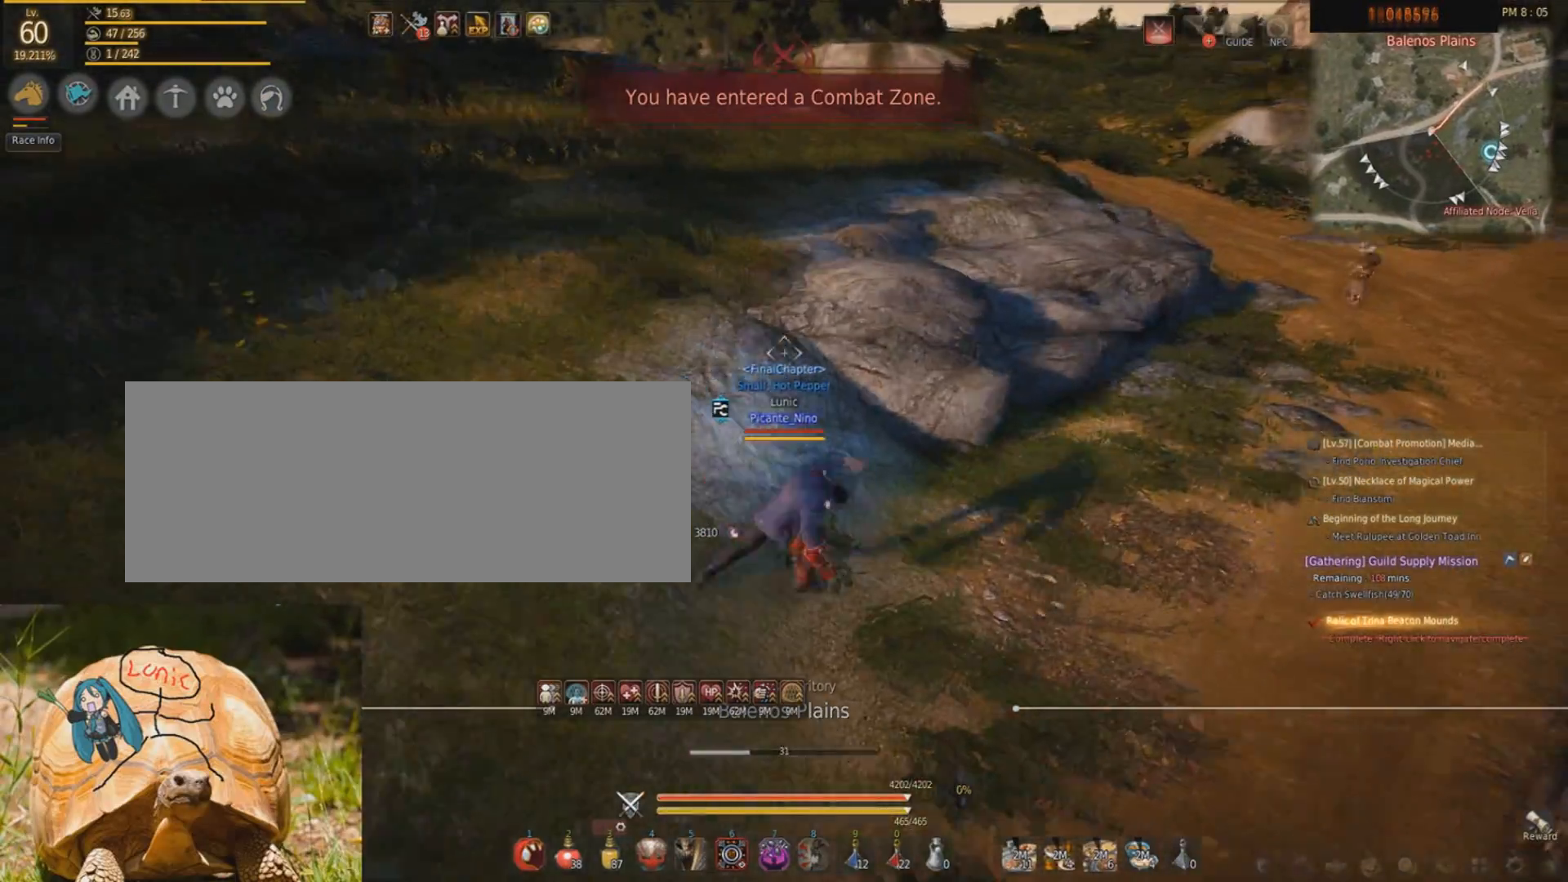
{"keys": ["d"], "mouse": ["right"], "events": [[200, "mouse_left", "up"], [501, "mouse_right", "down"]]}
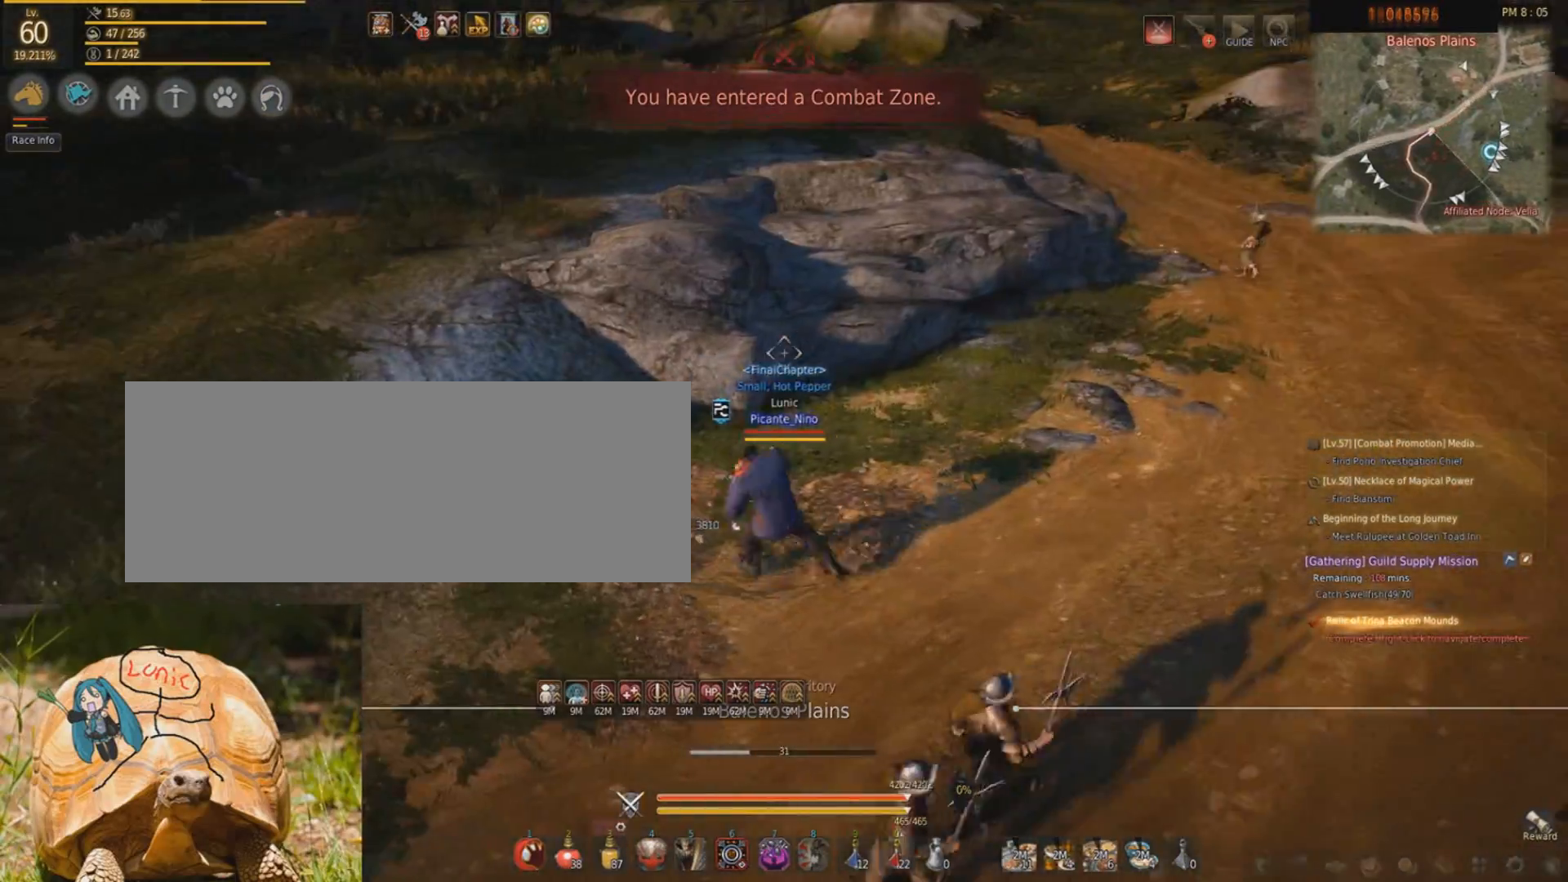
{"keys": ["d"], "mouse": ["left"], "events": [[200, "mouse_right", "up"], [467, "mouse_left", "down"]]}
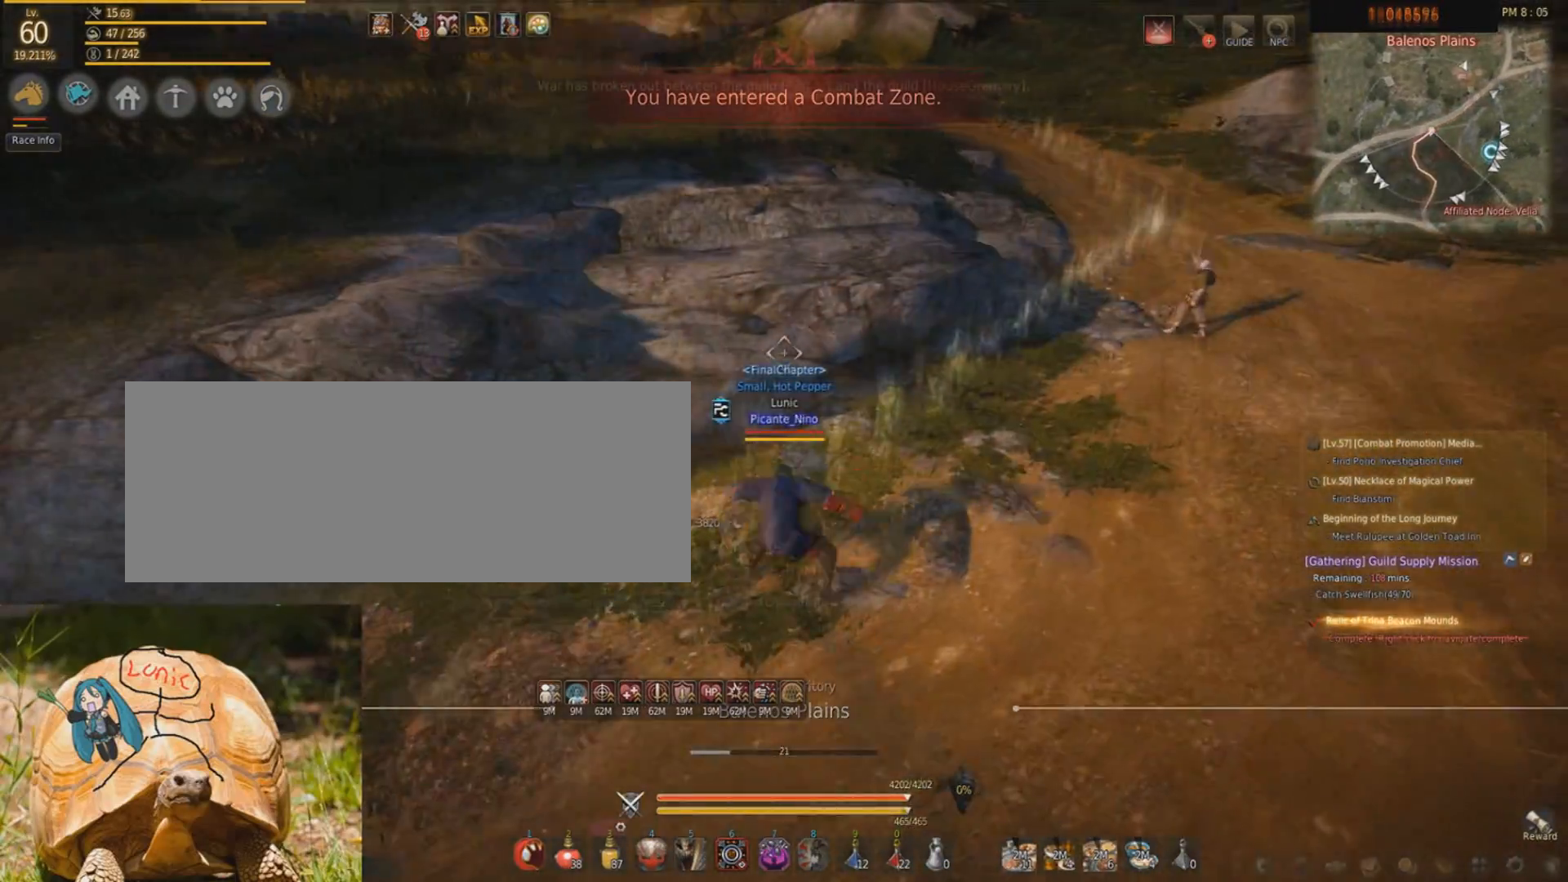
{"keys": ["d", "f", "w"], "mouse": [], "events": [[167, "s", "down"], [334, "s", "up"], [401, "mouse_left", "up"], [467, "w", "down"], [501, "f", "down"]]}
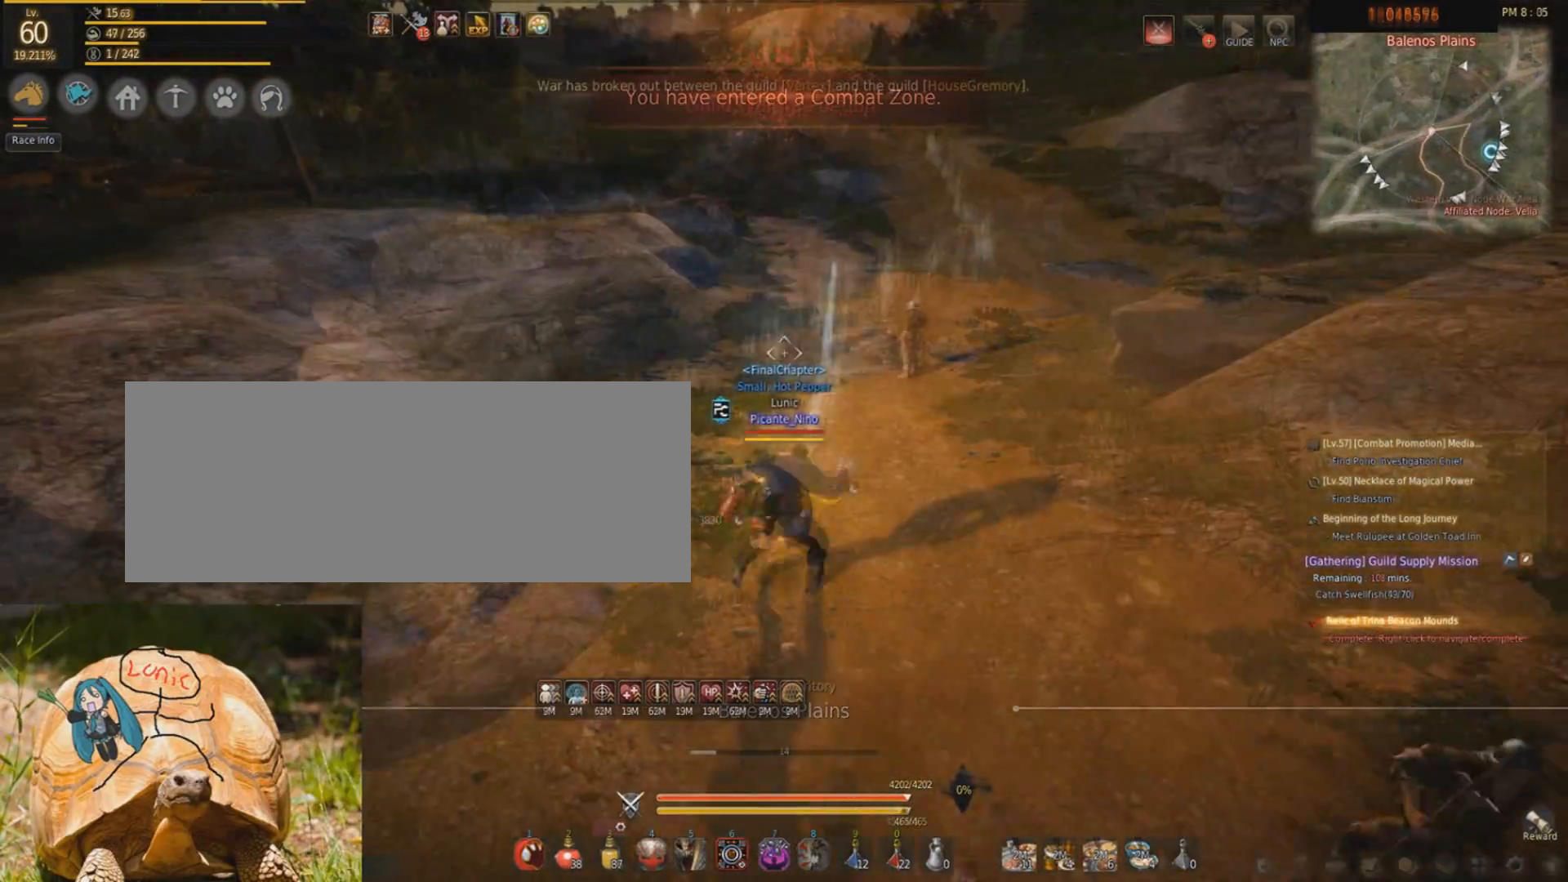
{"keys": ["f", "w"], "mouse": []}
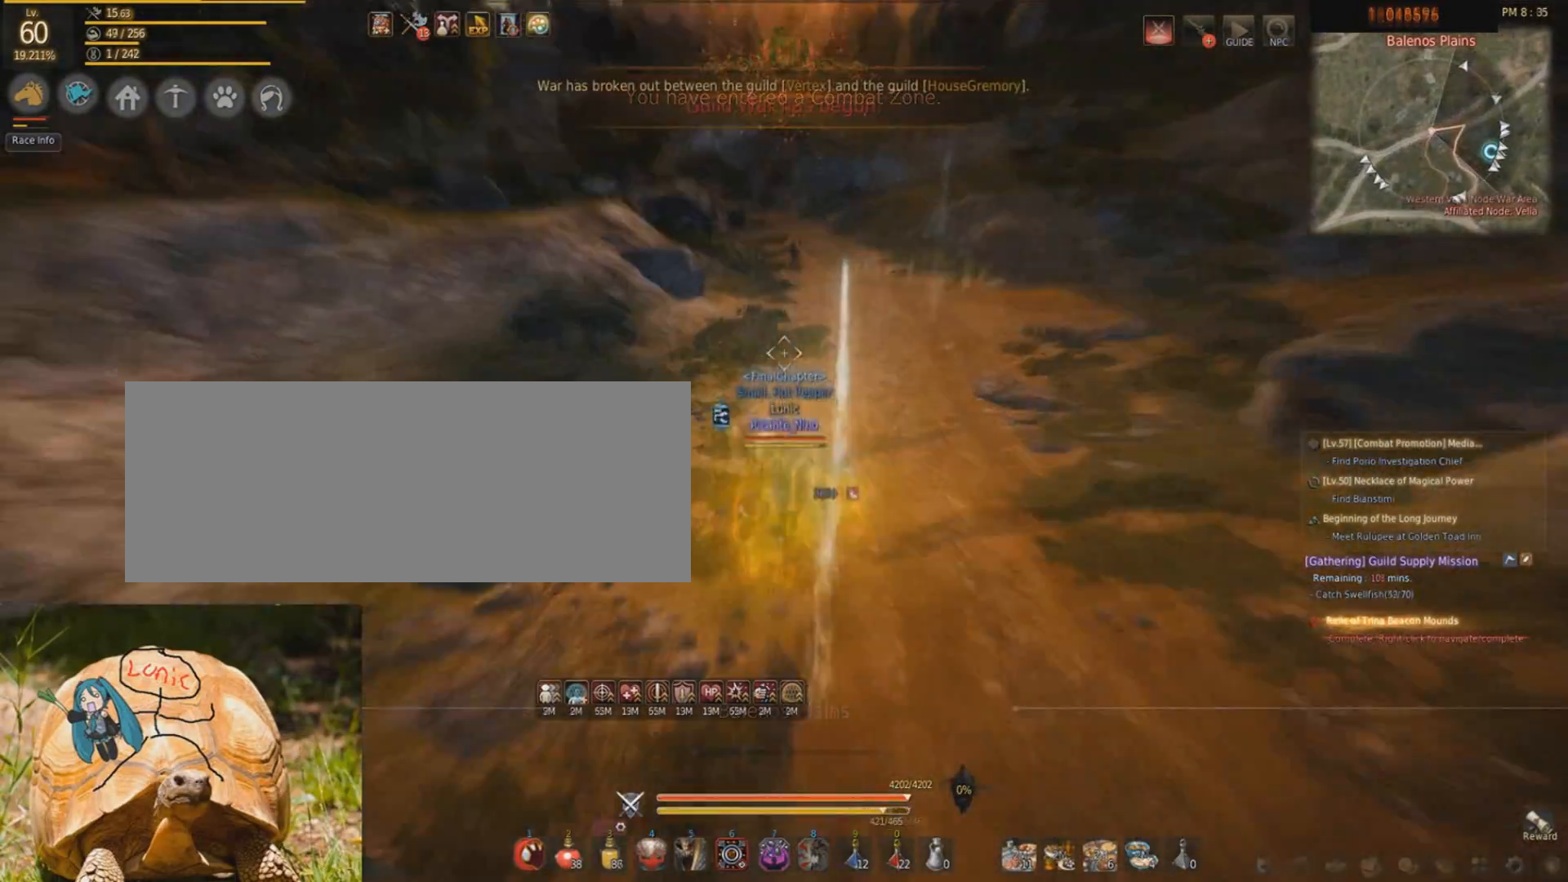
{"keys": ["d", "w"], "mouse": [], "events": [[67, "f", "up"], [267, "w", "up"], [401, "d", "down"], [467, "w", "down"]]}
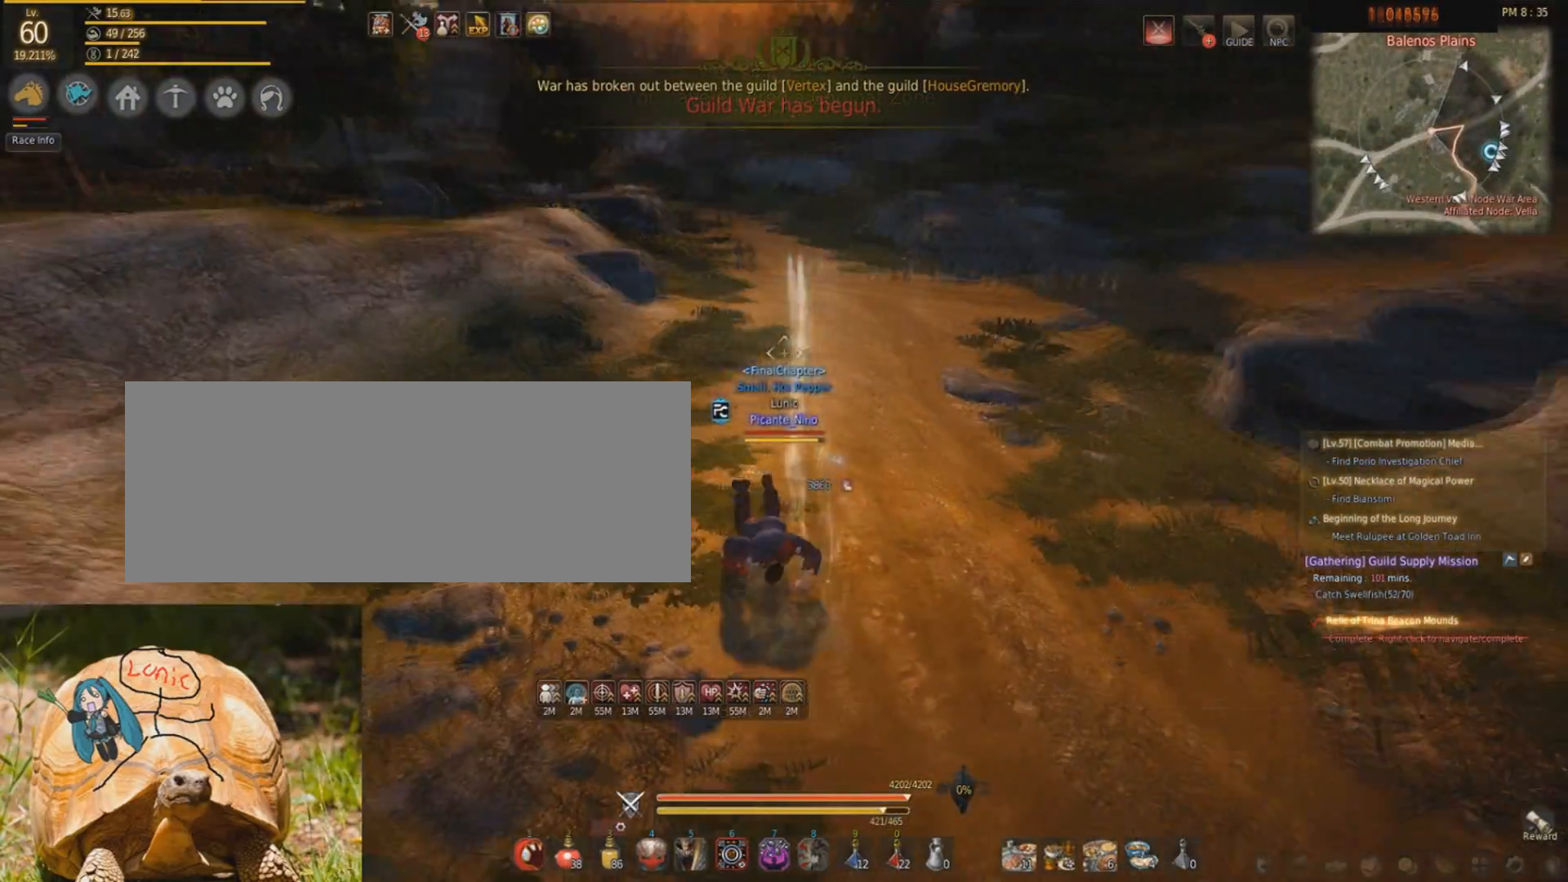
{"keys": [], "mouse": [], "events": [[33, "shift", "down"], [233, "w", "up"], [267, "d", "up"], [267, "shift", "up"]]}
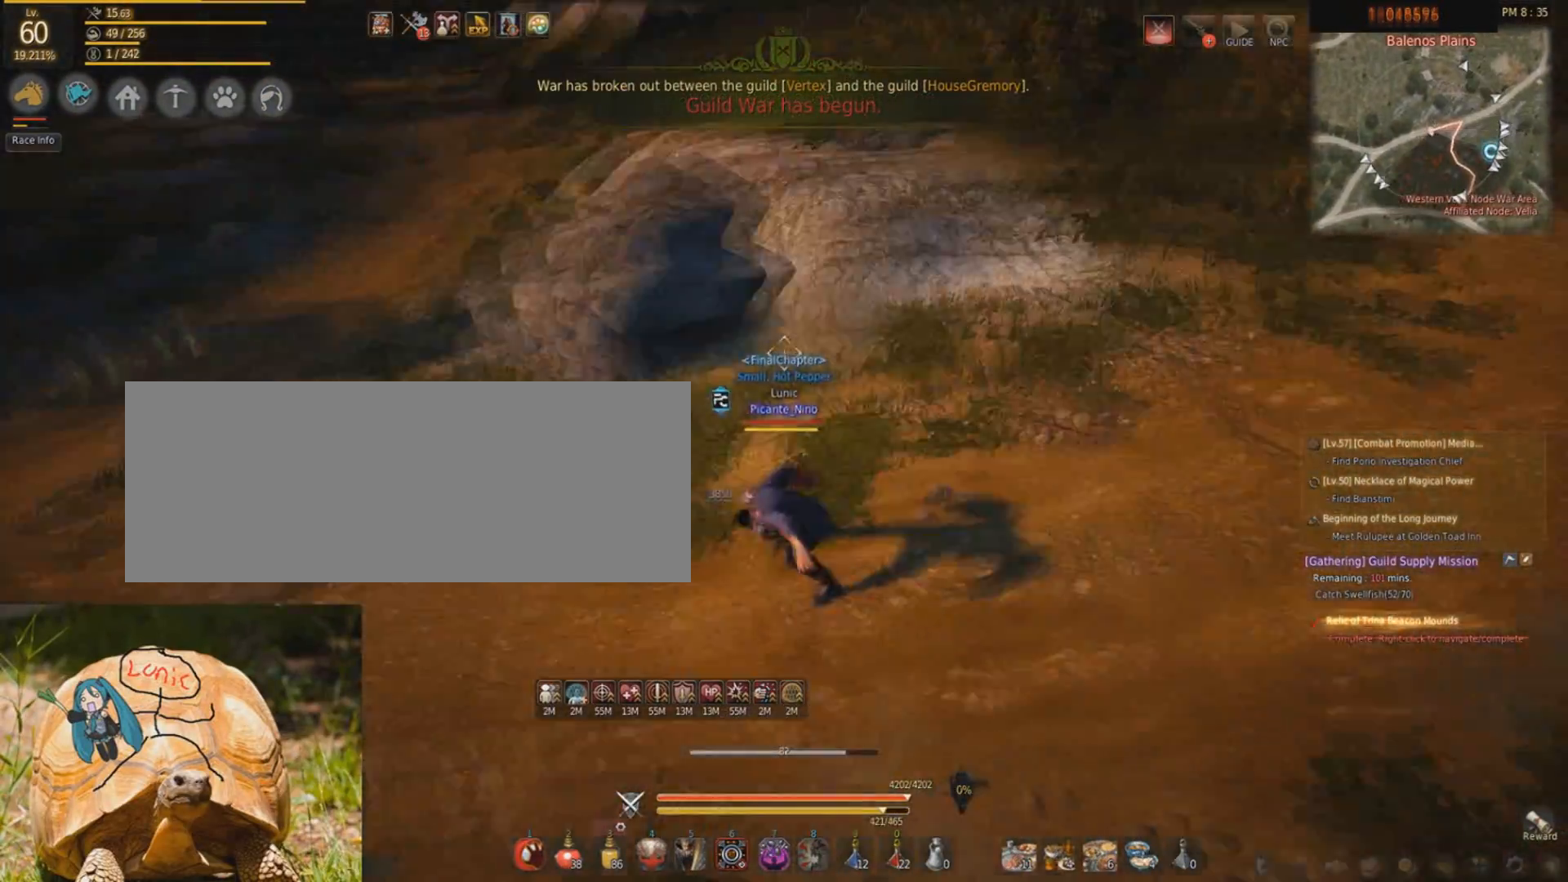
{"keys": ["d"], "mouse": [], "events": [[34, "d", "down"]]}
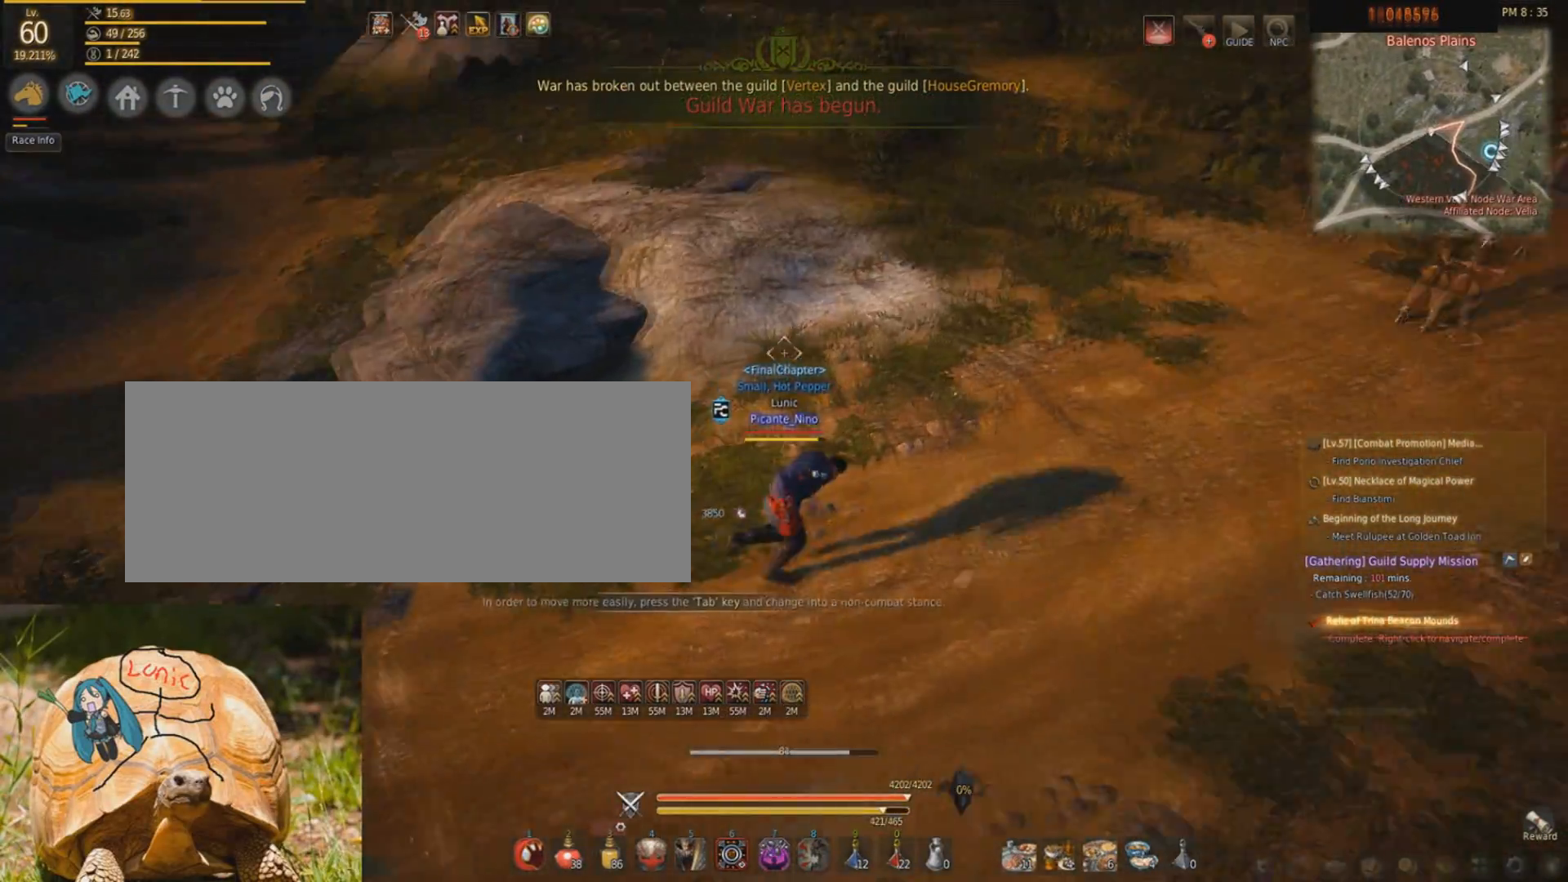
{"keys": ["s"], "mouse": [], "events": [[100, "s", "down"], [133, "d", "up"]]}
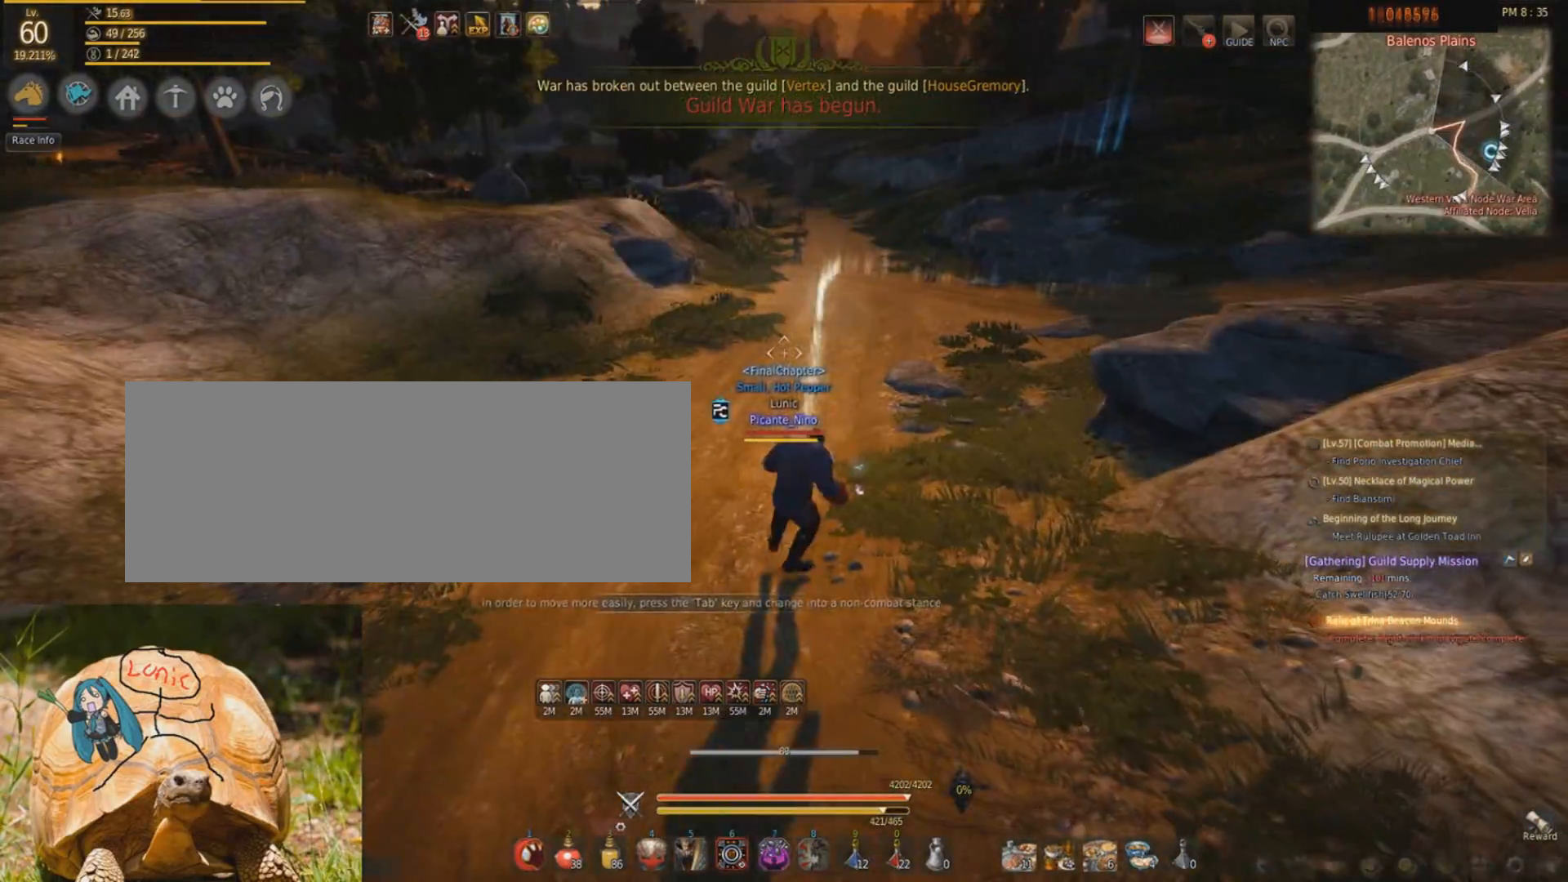
{"keys": ["w"], "mouse": [], "events": [[67, "s", "up"], [300, "w", "down"], [401, "mouse_right", "down"], [501, "mouse_right", "up"]]}
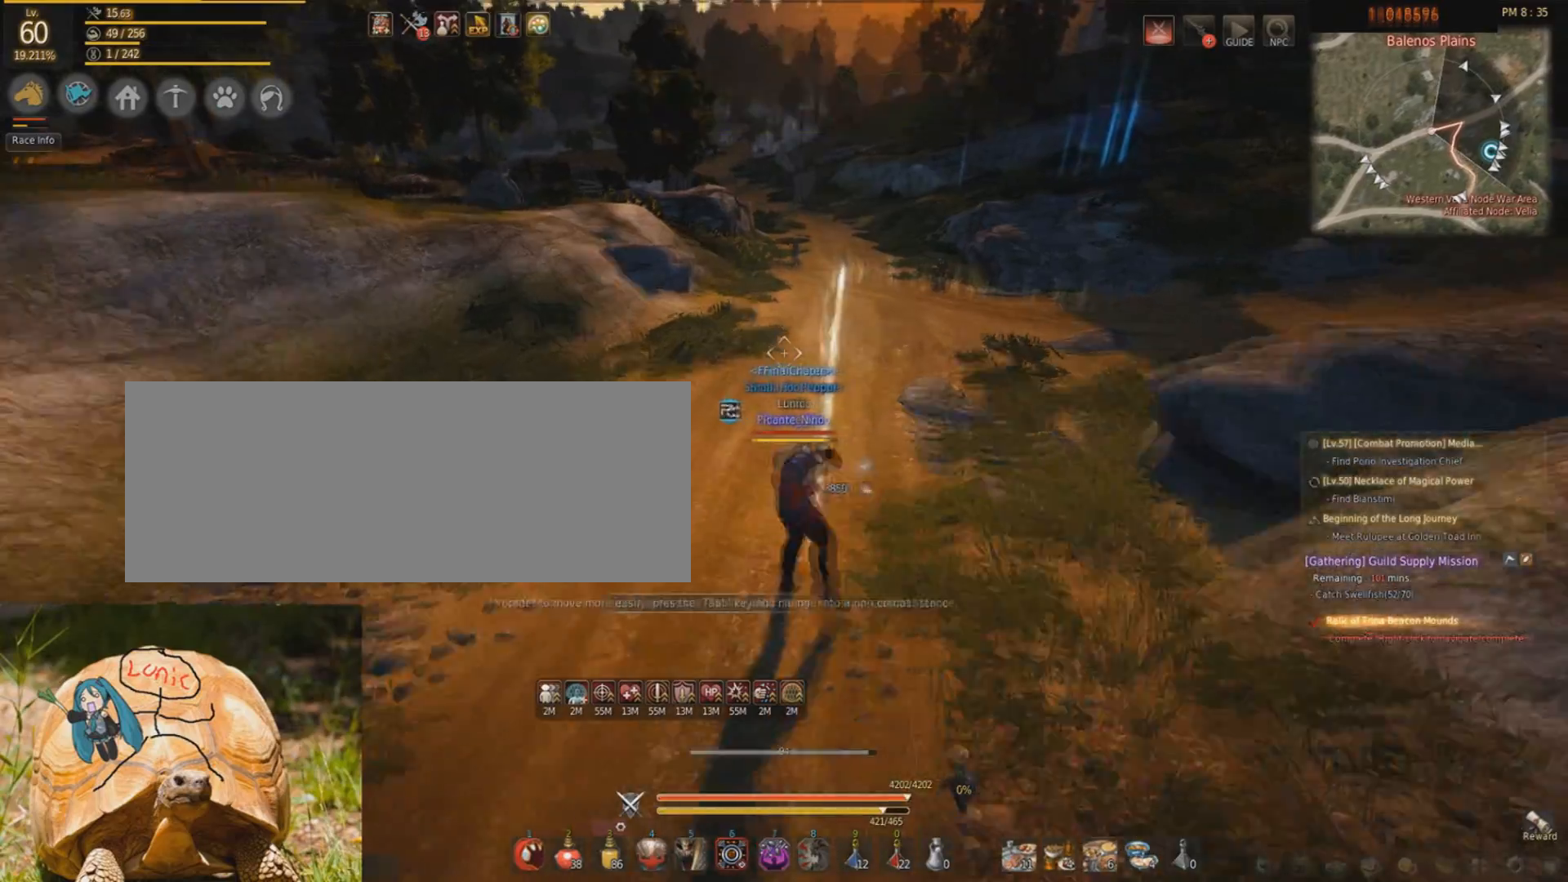
{"keys": ["w"], "mouse": [], "events": [[367, "f", "down"], [467, "f", "up"]]}
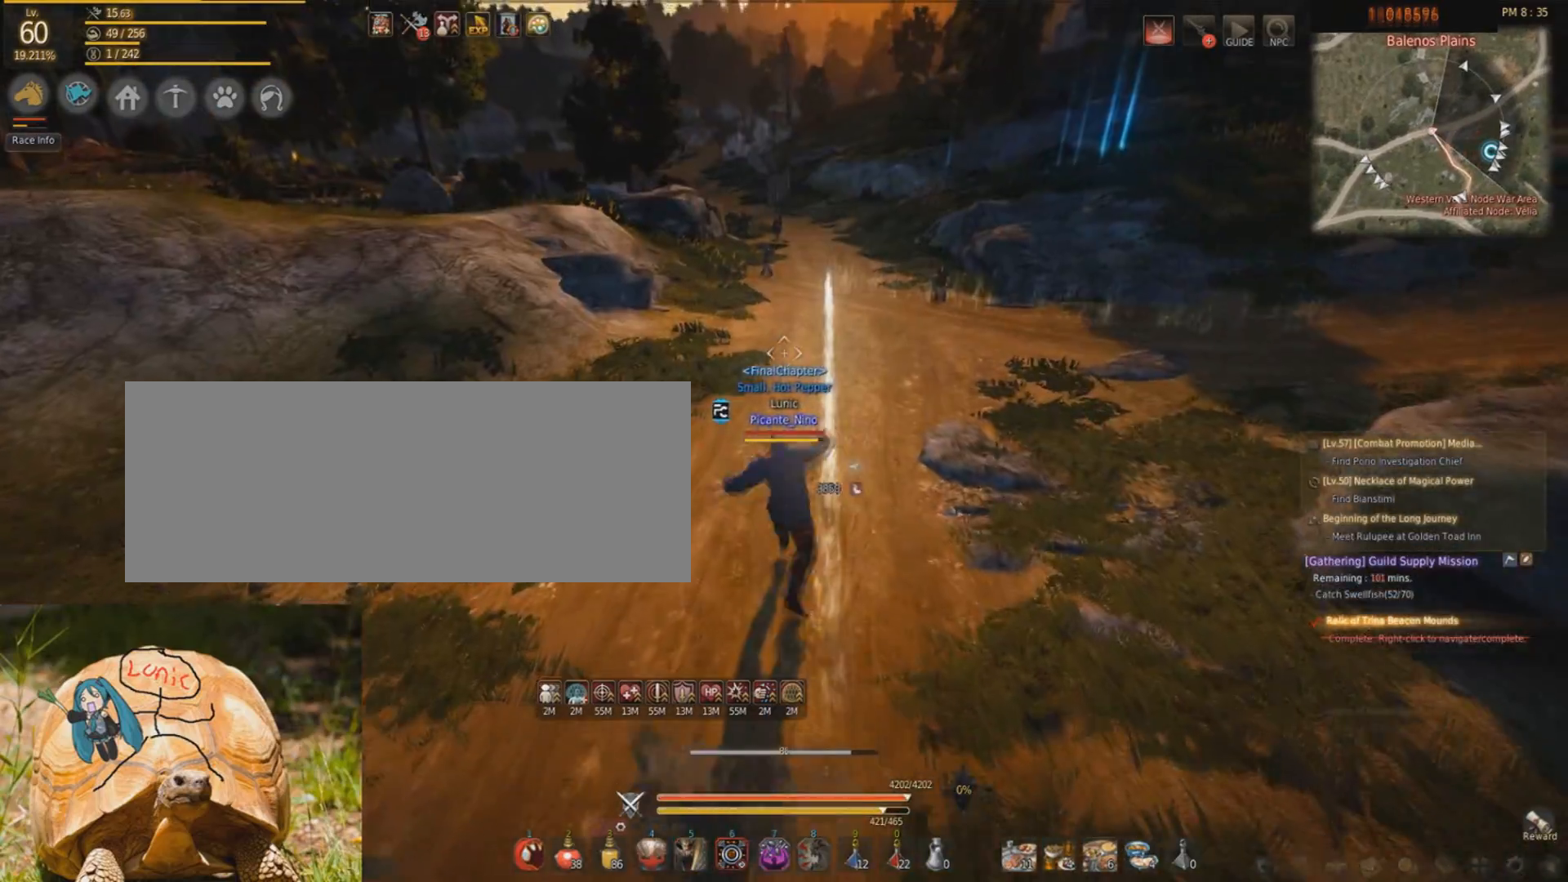
{"keys": ["w"], "mouse": ["right"], "events": [[467, "mouse_right", "down"]]}
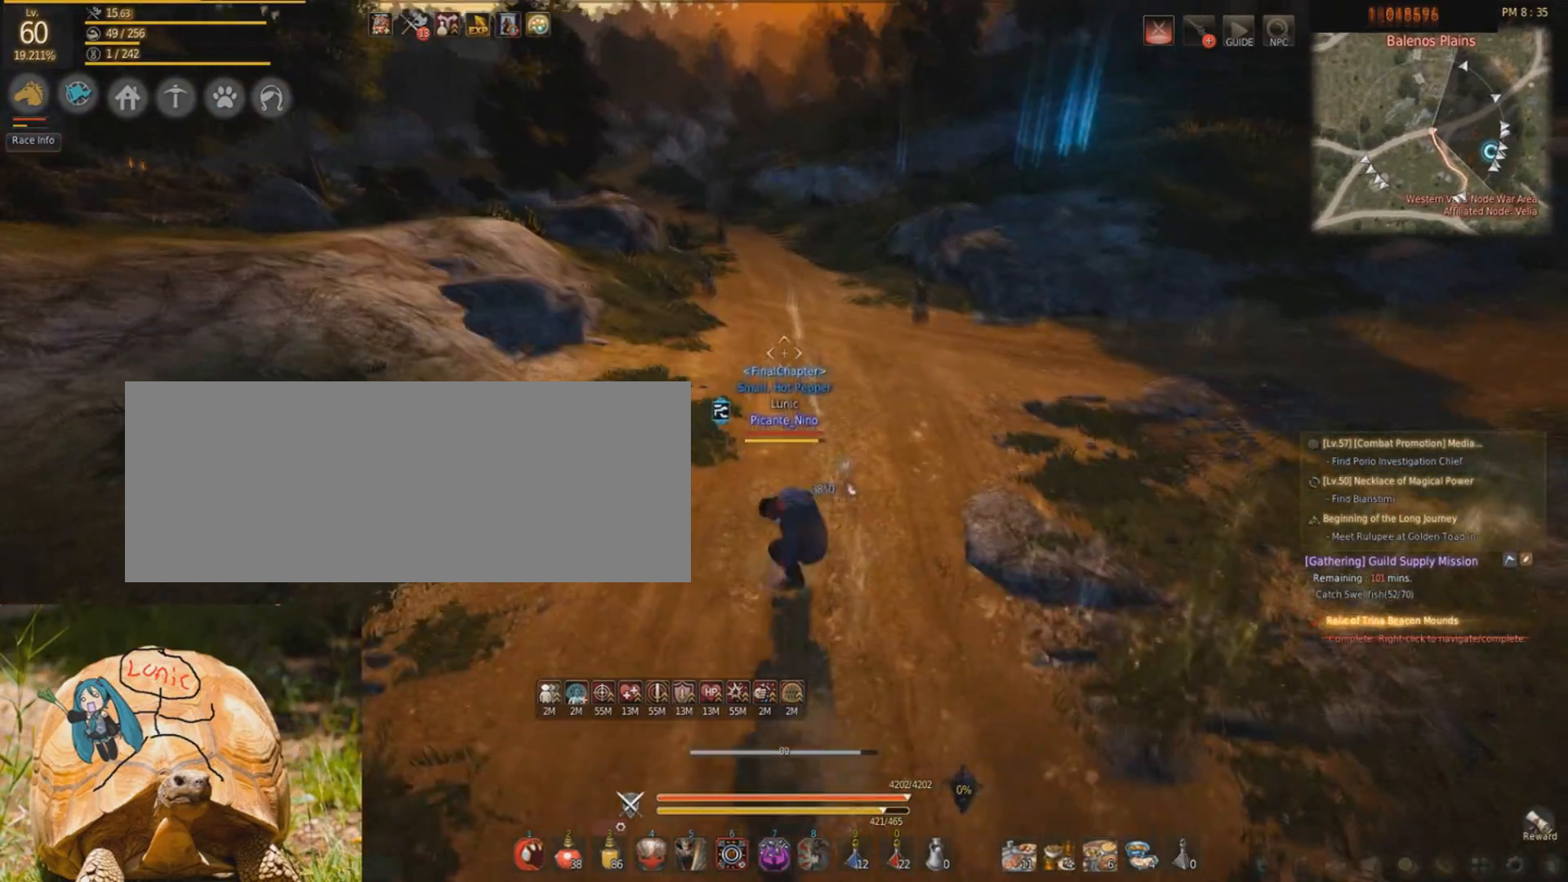
{"keys": ["w"], "mouse": [], "events": [[133, "mouse_right", "up"]]}
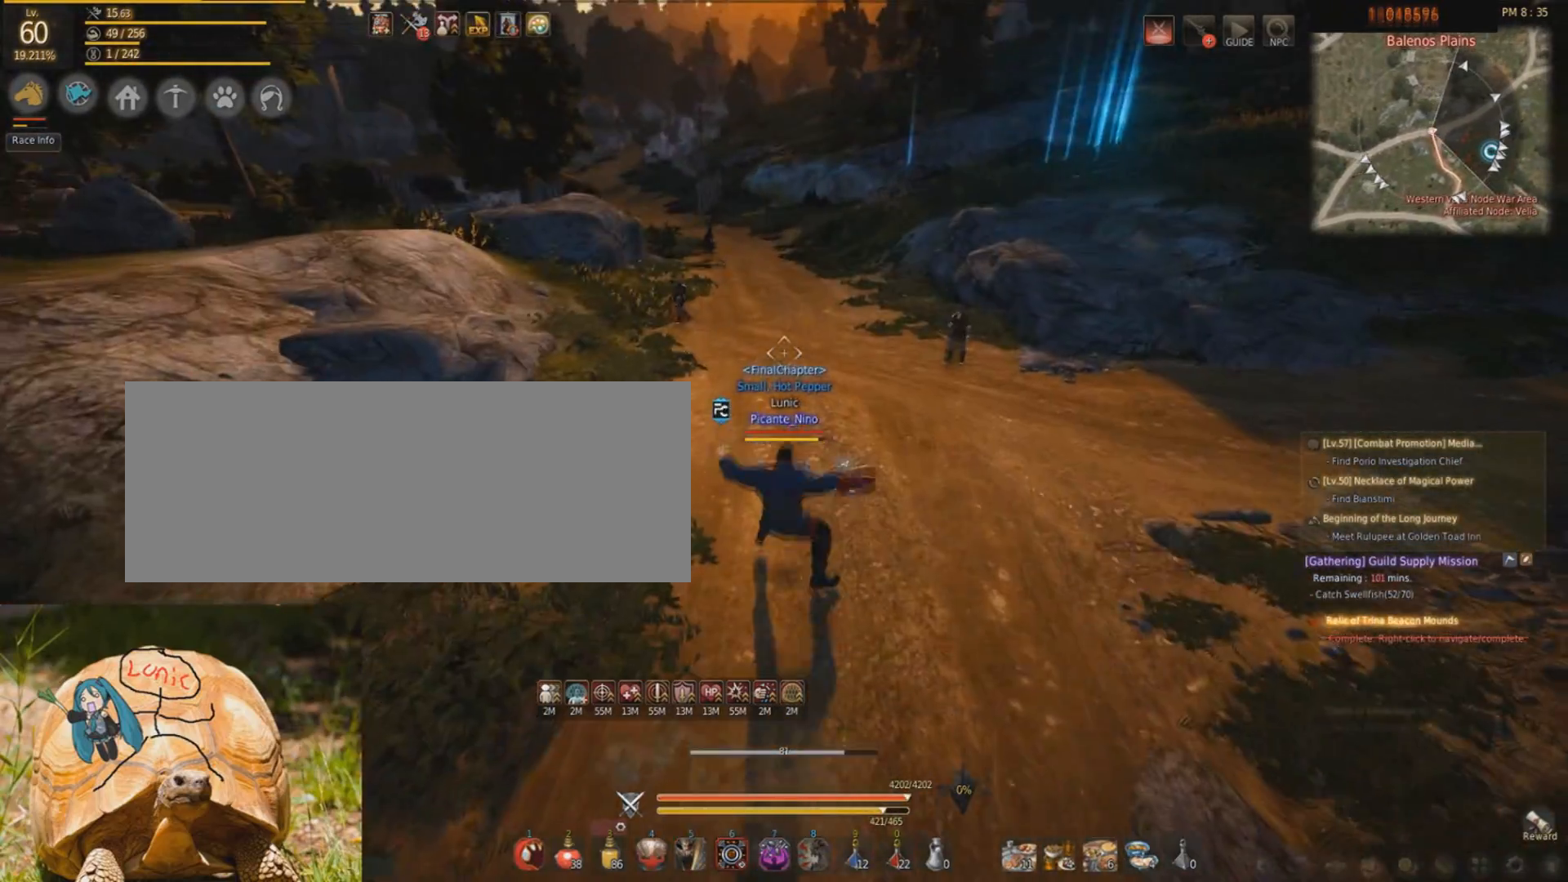
{"keys": ["w"], "mouse": [], "events": [[100, "f", "down"], [200, "f", "up"]]}
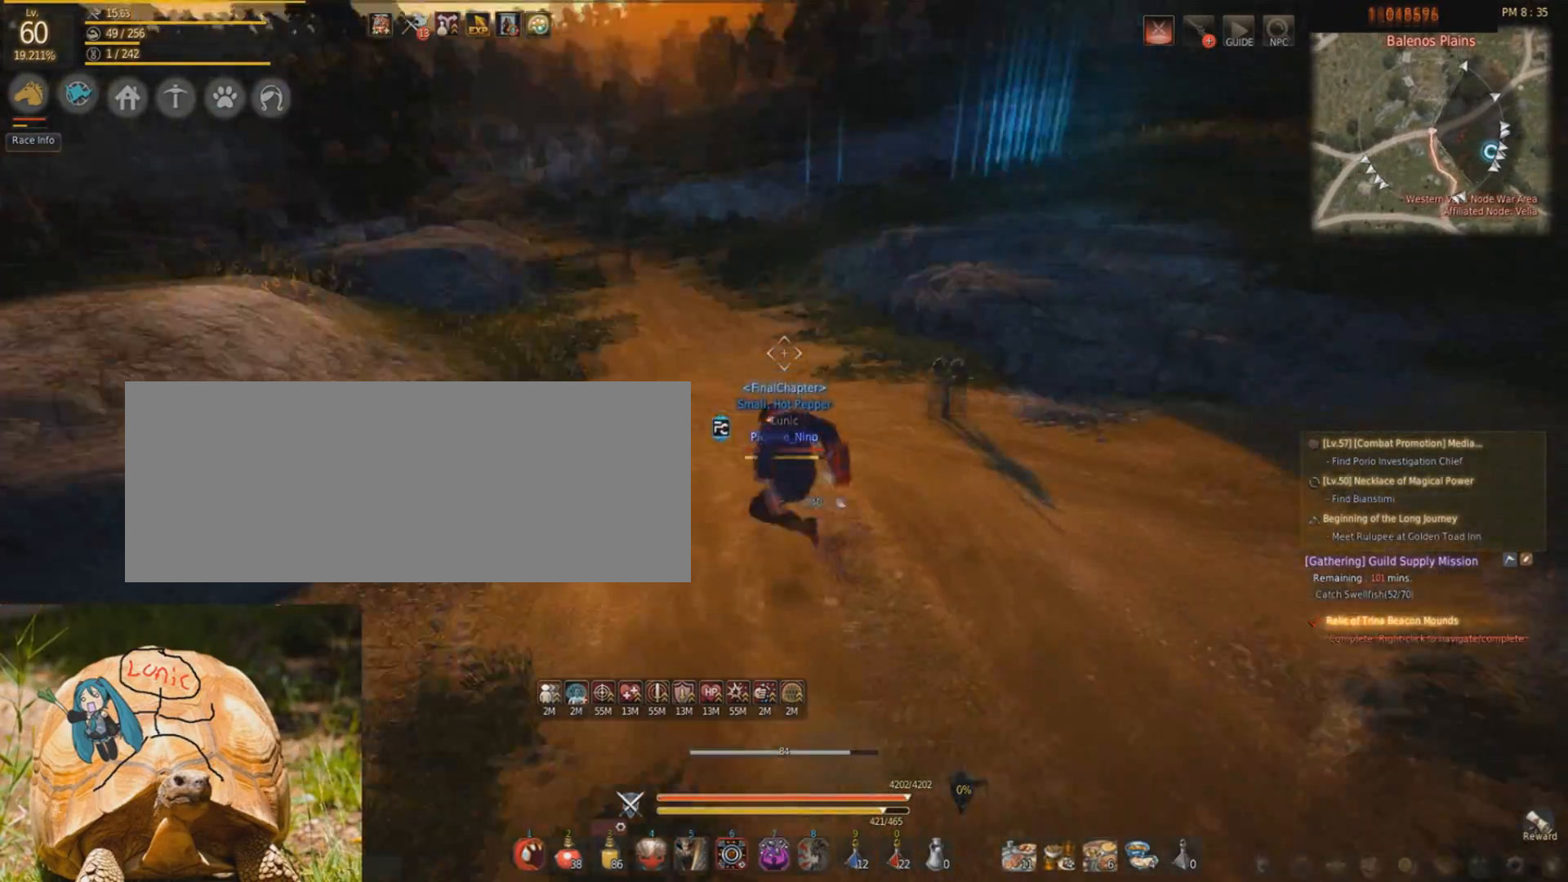
{"keys": ["w"], "mouse": ["right"], "events": [[333, "mouse_right", "down"]]}
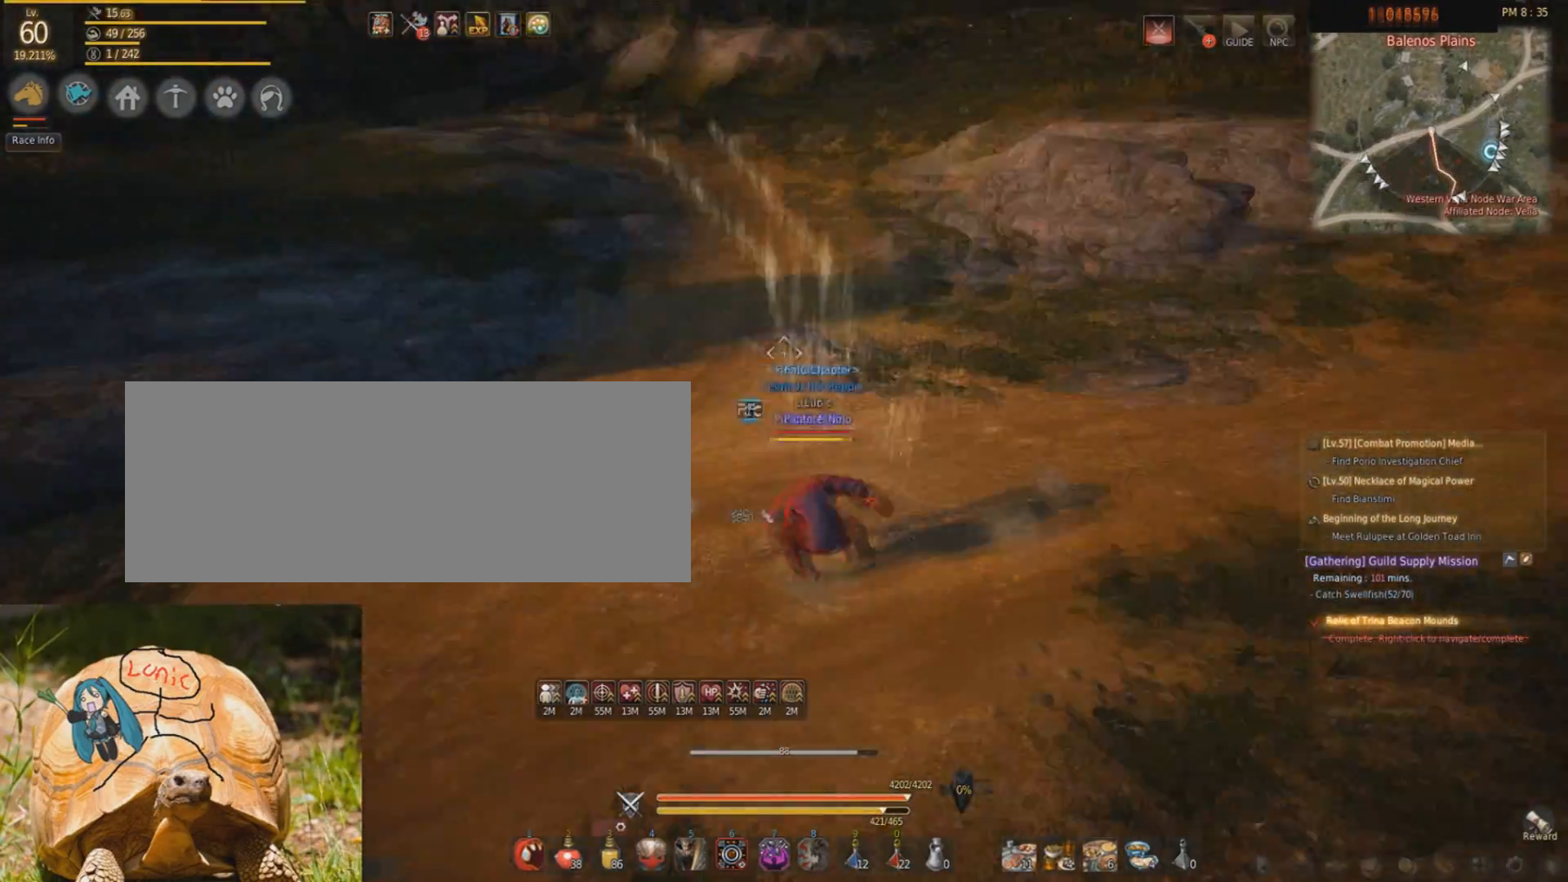
{"keys": ["f", "w"], "mouse": [], "events": [[34, "mouse_right", "up"], [467, "f", "down"]]}
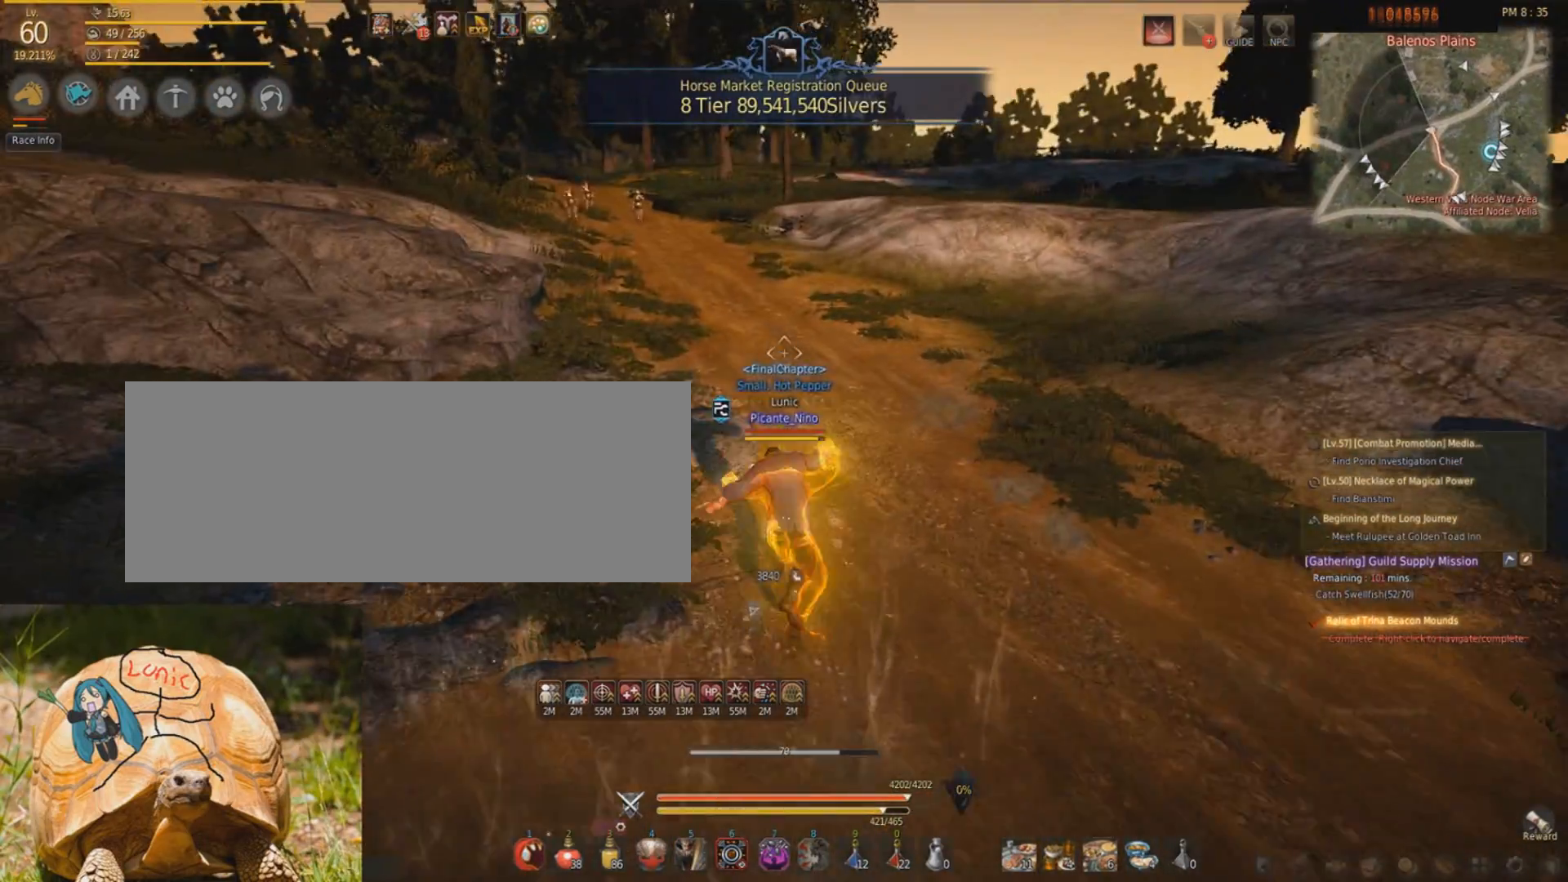
{"keys": ["w"], "mouse": ["right"], "events": [[133, "f", "up"], [500, "mouse_right", "down"]]}
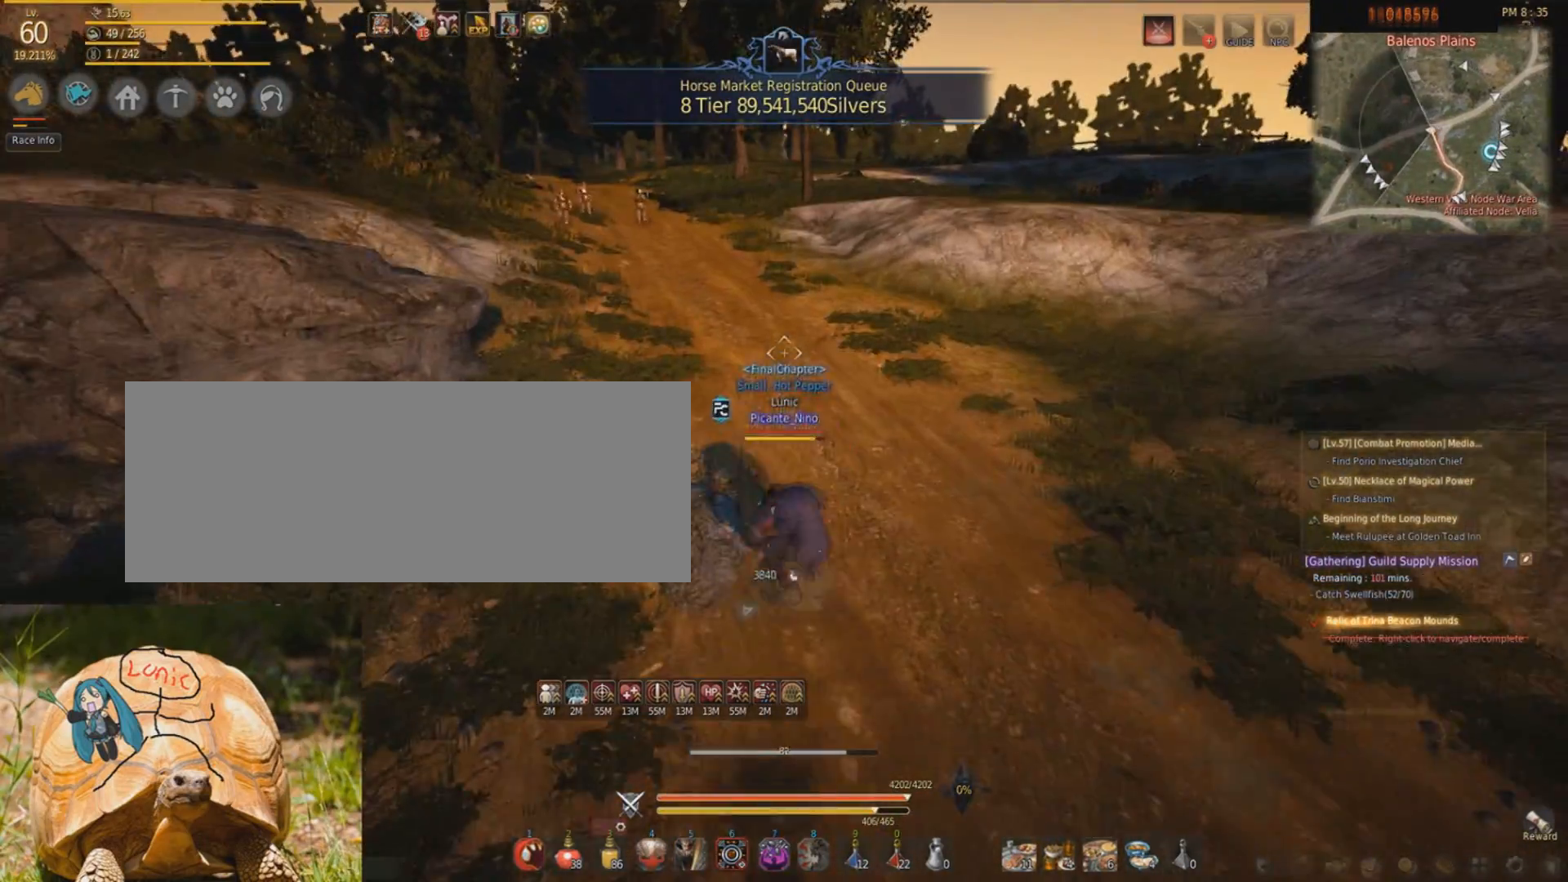
{"keys": ["w"], "mouse": [], "events": [[200, "mouse_right", "up"]]}
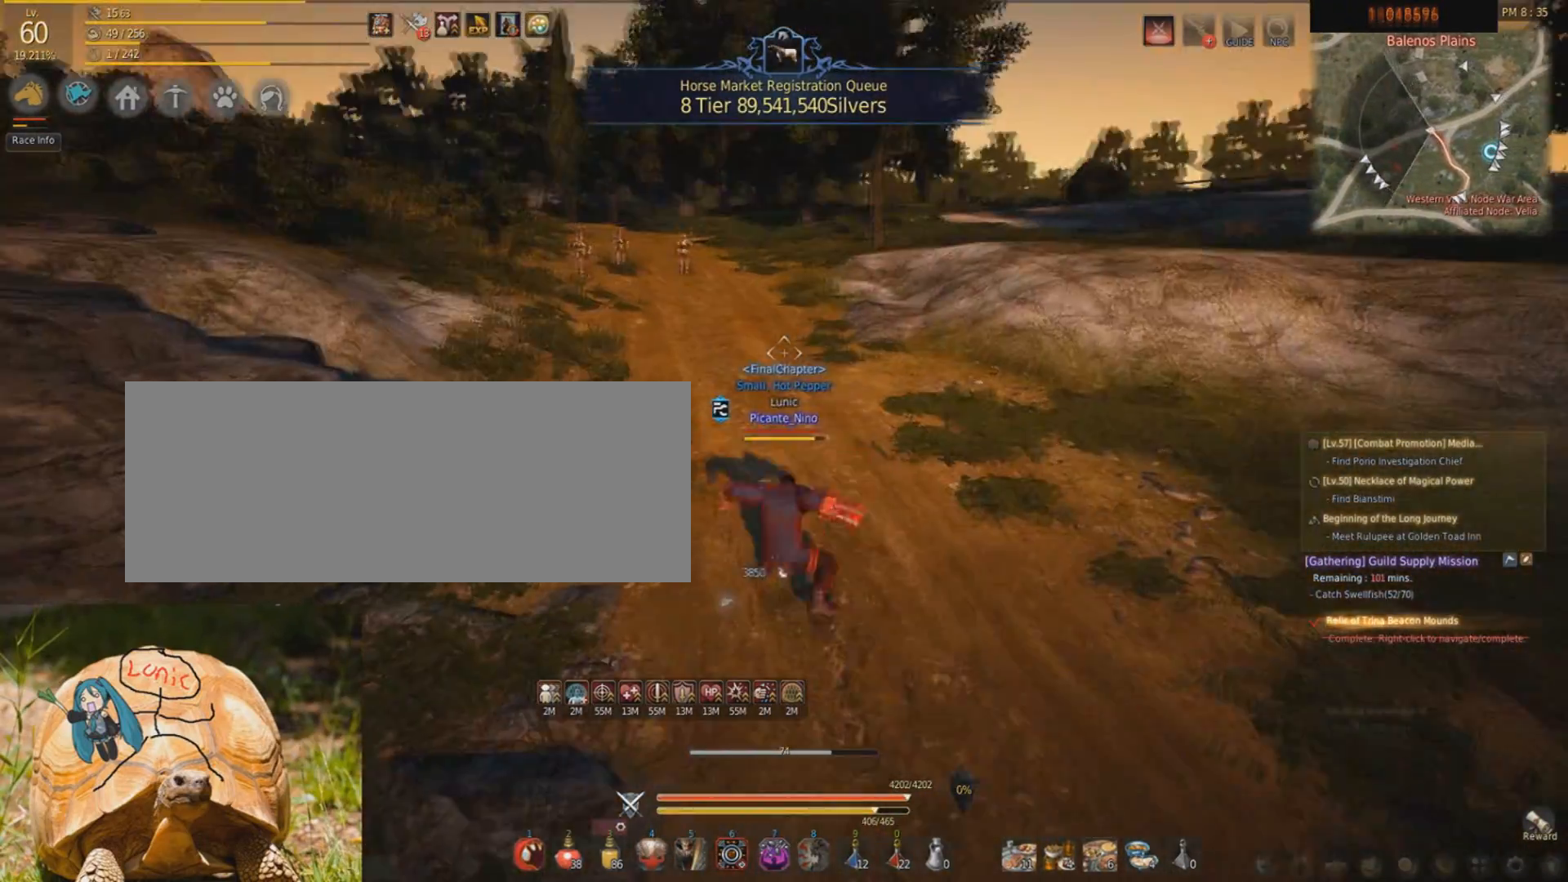
{"keys": ["w"], "mouse": [], "events": [[33, "f", "down"], [166, "f", "up"]]}
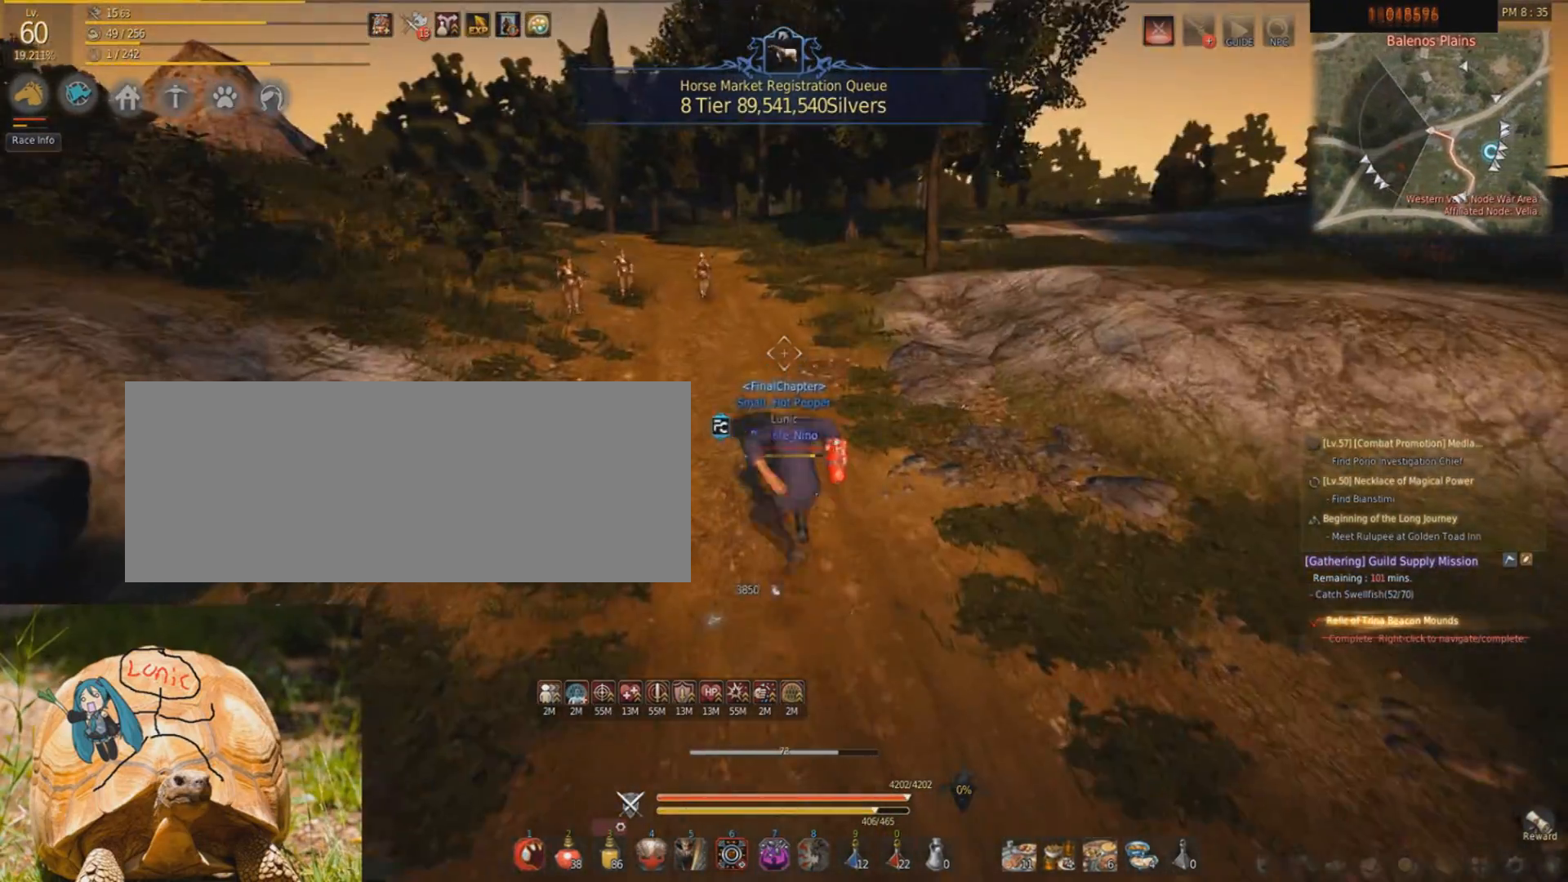
{"keys": ["w"], "mouse": [], "events": [[234, "mouse_right", "down"], [401, "mouse_right", "up"]]}
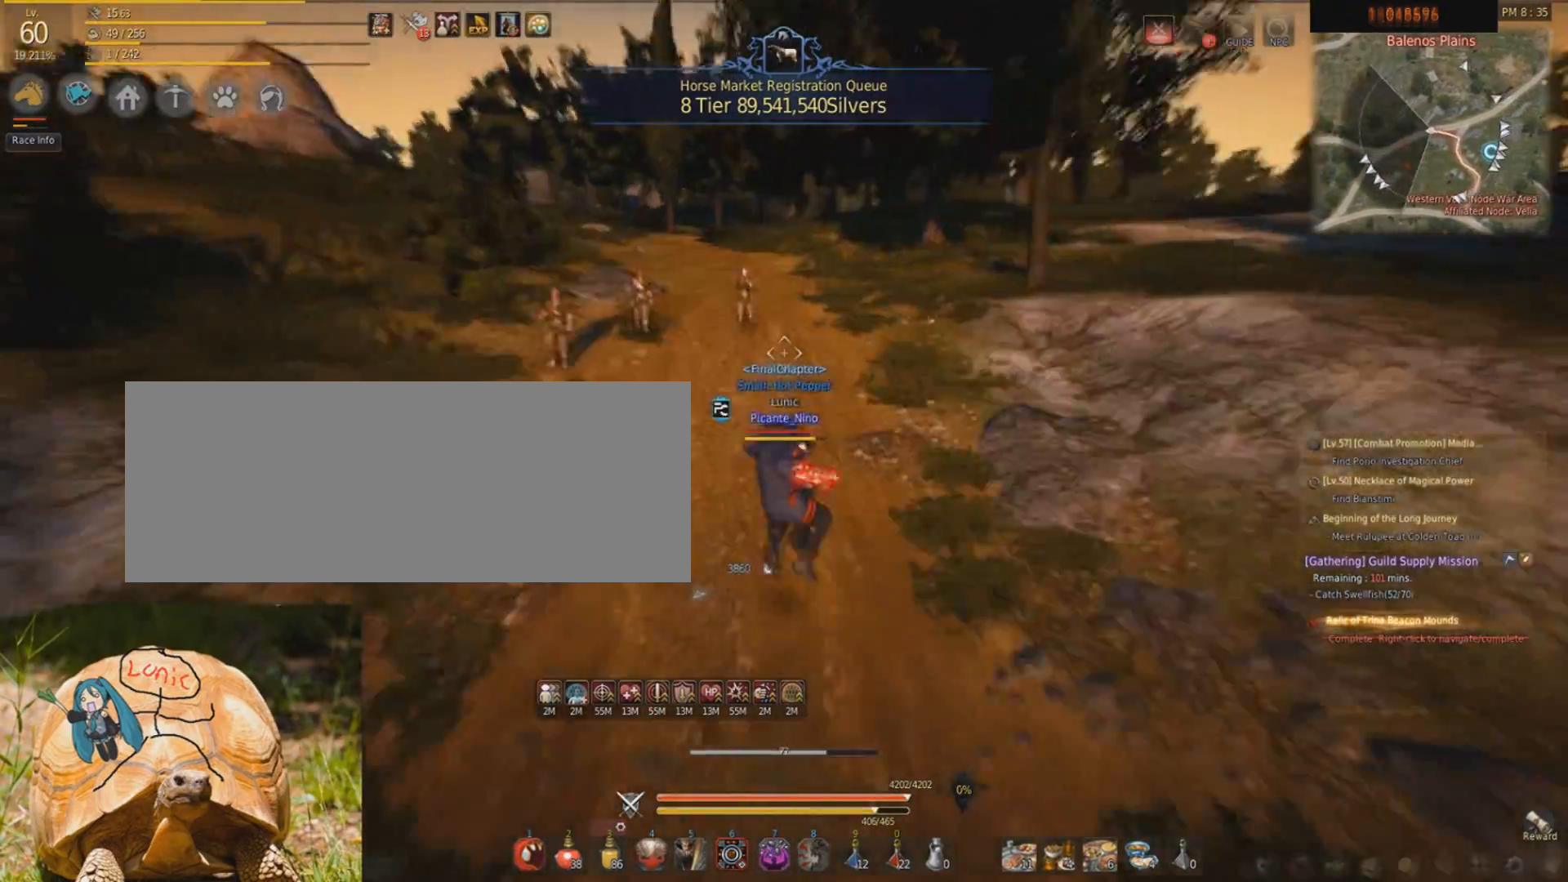
{"keys": ["w"], "mouse": [], "events": [[267, "f", "down"], [400, "f", "up"]]}
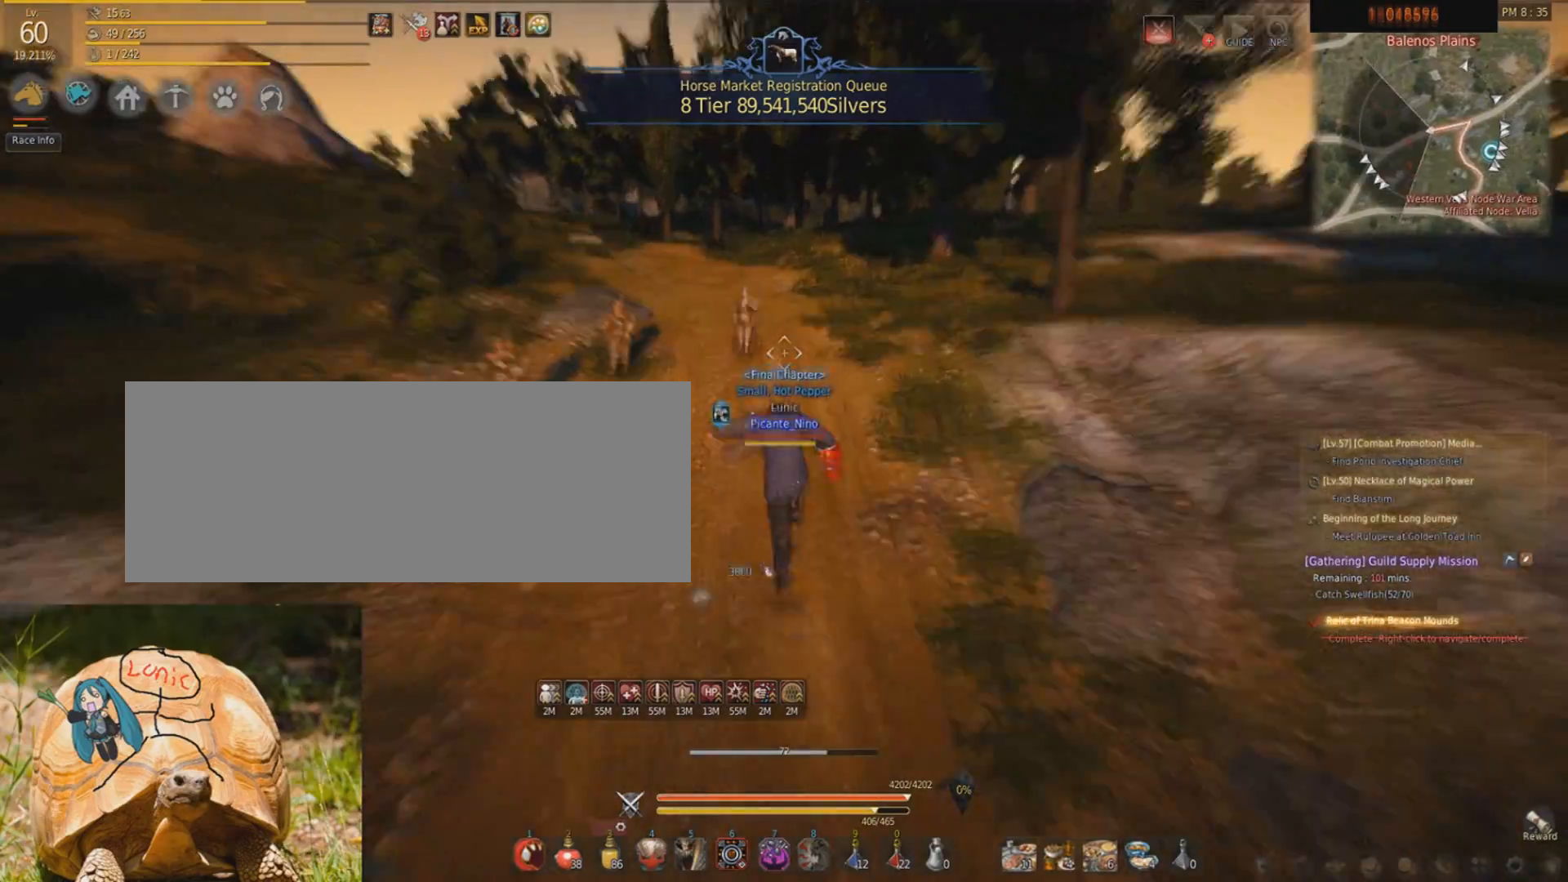
{"keys": ["w"], "mouse": ["right"], "events": [[434, "mouse_right", "down"]]}